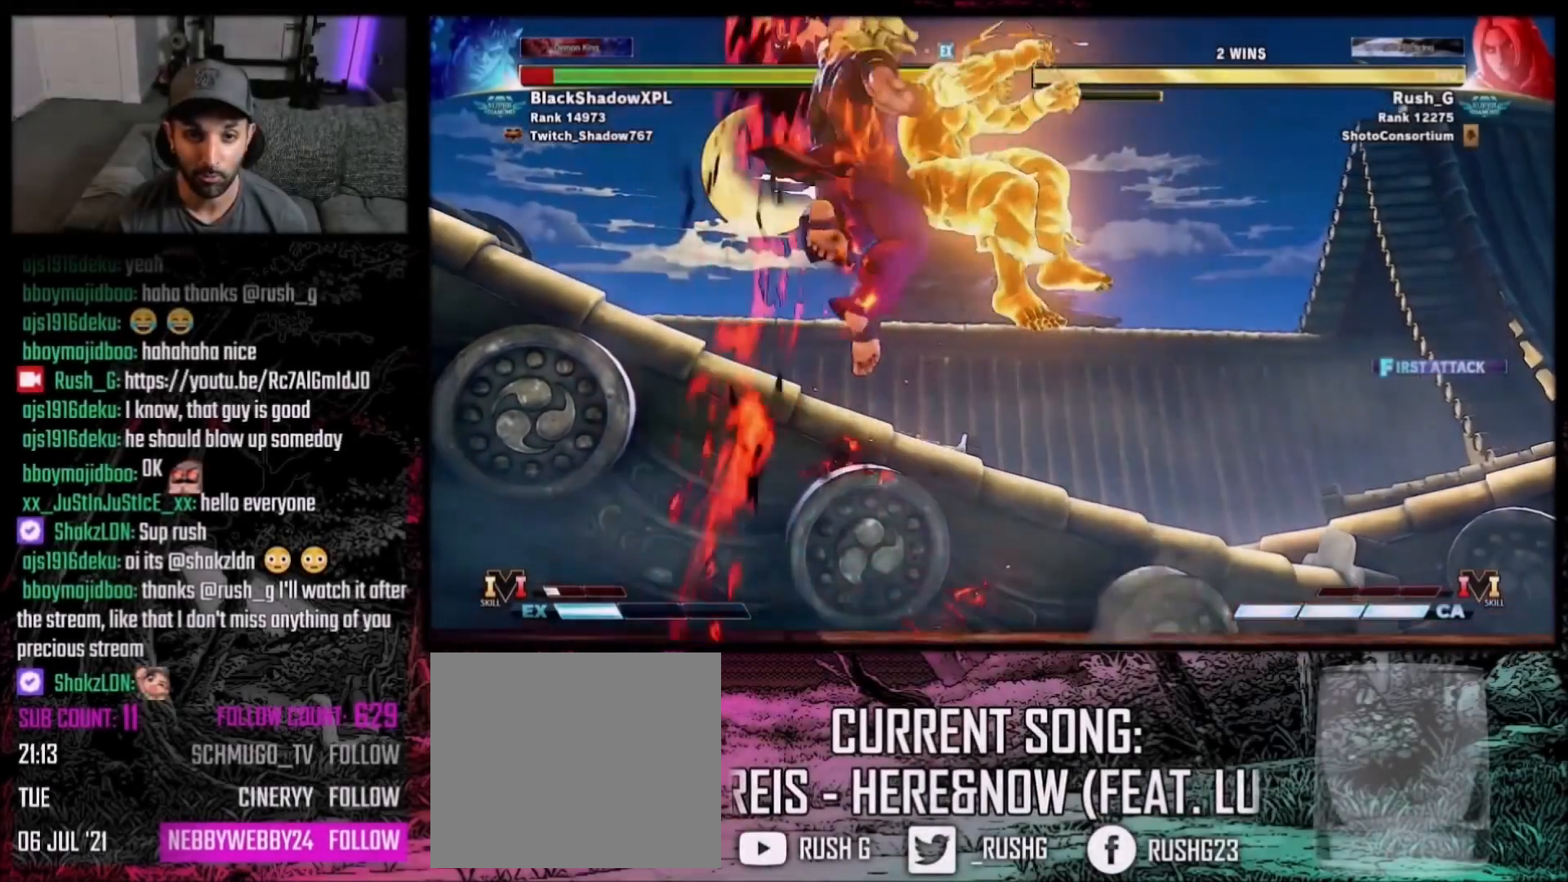
Gameplay with a controller (Xbox layout); each line is a JSON object with the inputs held at the frame after it. "events" lists button and stick changes between this image and that frame as [ms after this image, input, new state], when the widget could be followed in between. Not read: L3 R3.
{"buttons": [], "events": []}
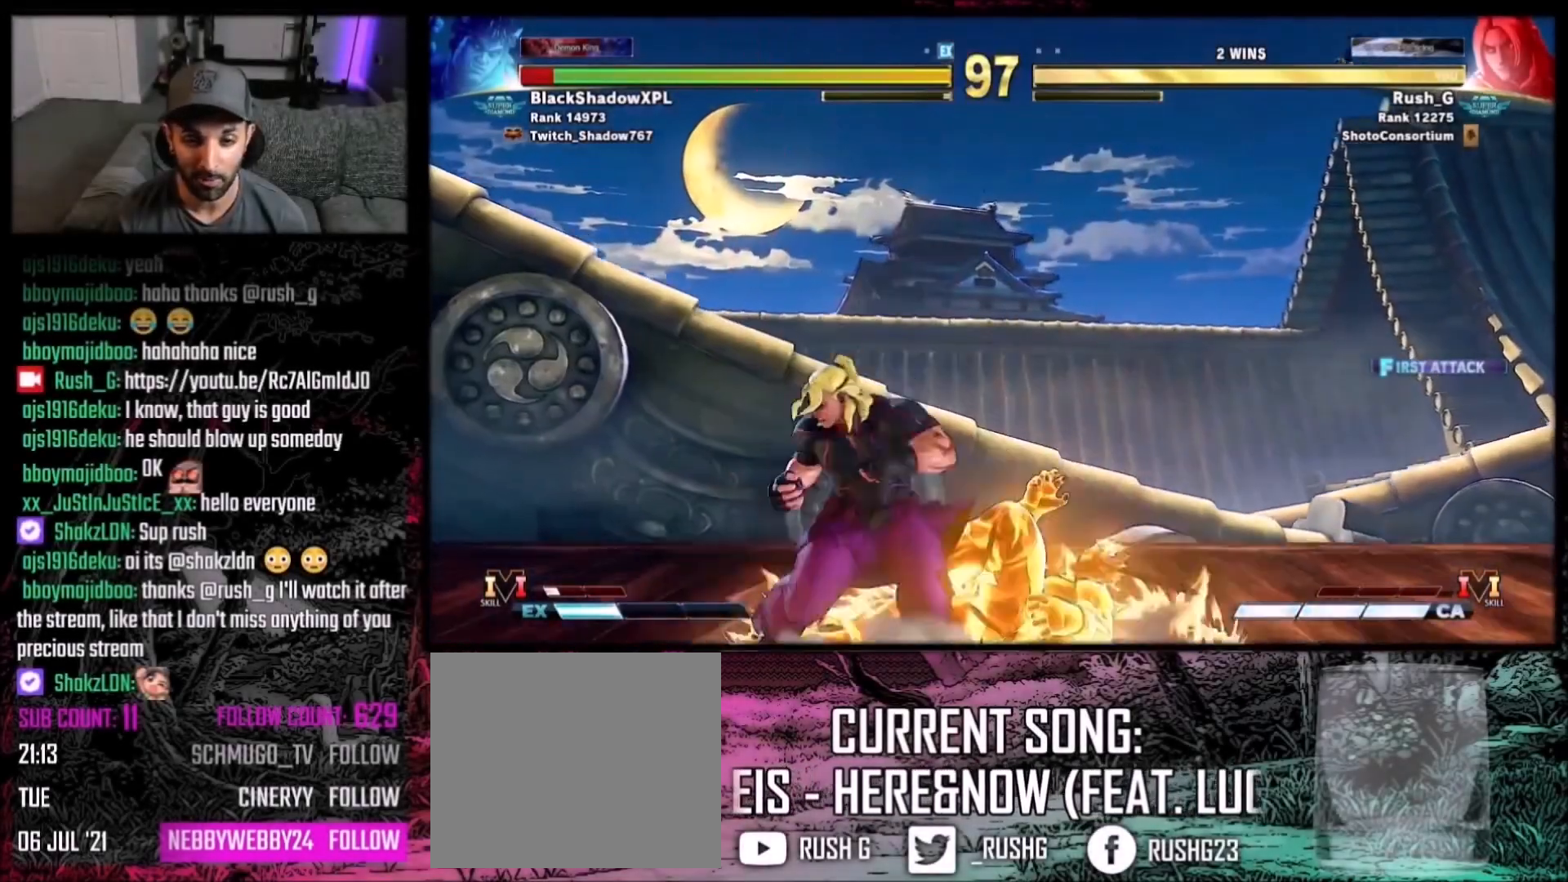
{"buttons": ["Y", "DPAD_DOWN"], "events": [[33, "DPAD_RIGHT", "down"], [300, "DPAD_DOWN", "down"], [334, "DPAD_RIGHT", "up"], [434, "Y", "down"]]}
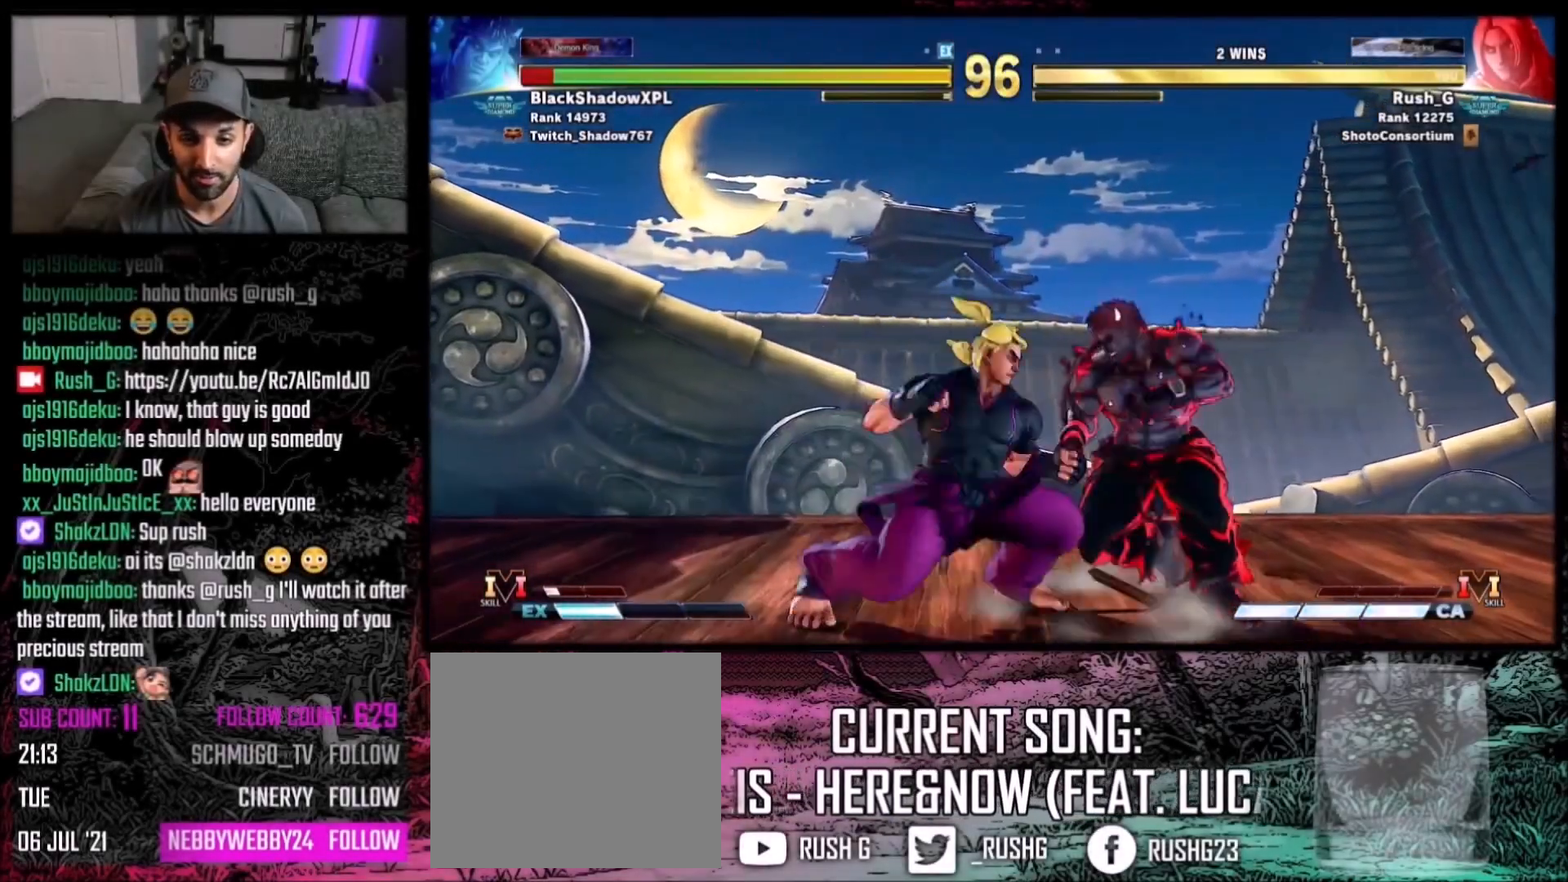
{"buttons": ["DPAD_DOWN", "DPAD_RIGHT"], "events": [[101, "Y", "up"], [401, "B", "down"], [468, "DPAD_RIGHT", "down"], [501, "B", "up"]]}
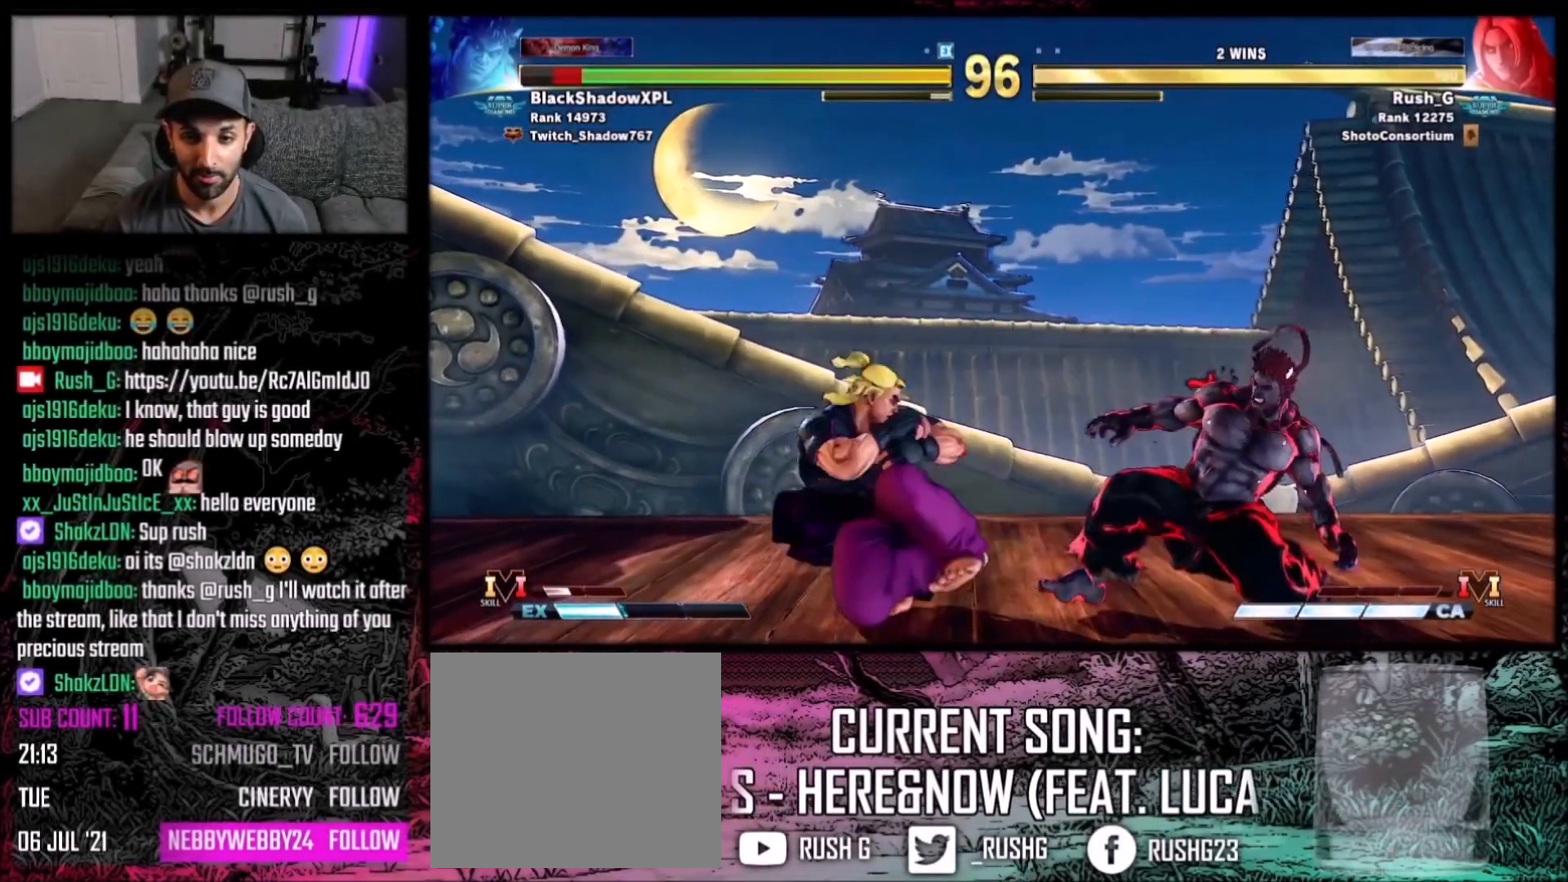
{"buttons": ["DPAD_DOWN", "DPAD_LEFT"], "events": [[33, "DPAD_DOWN", "up"], [67, "DPAD_DOWN", "down"], [100, "DPAD_RIGHT", "up"], [133, "DPAD_LEFT", "down"]]}
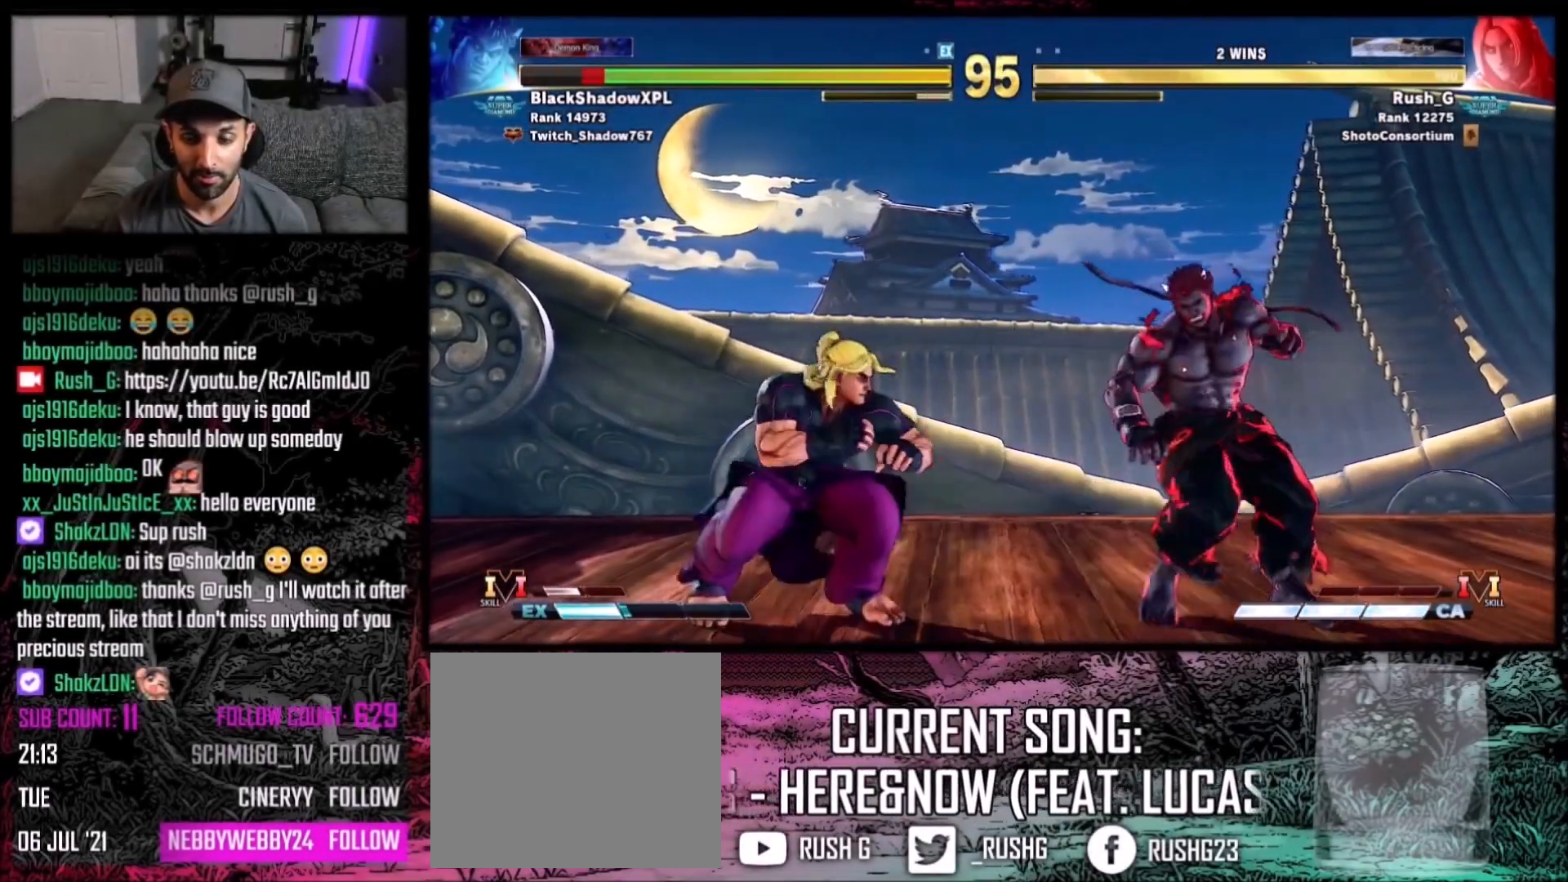
{"buttons": ["DPAD_DOWN", "DPAD_LEFT"], "events": []}
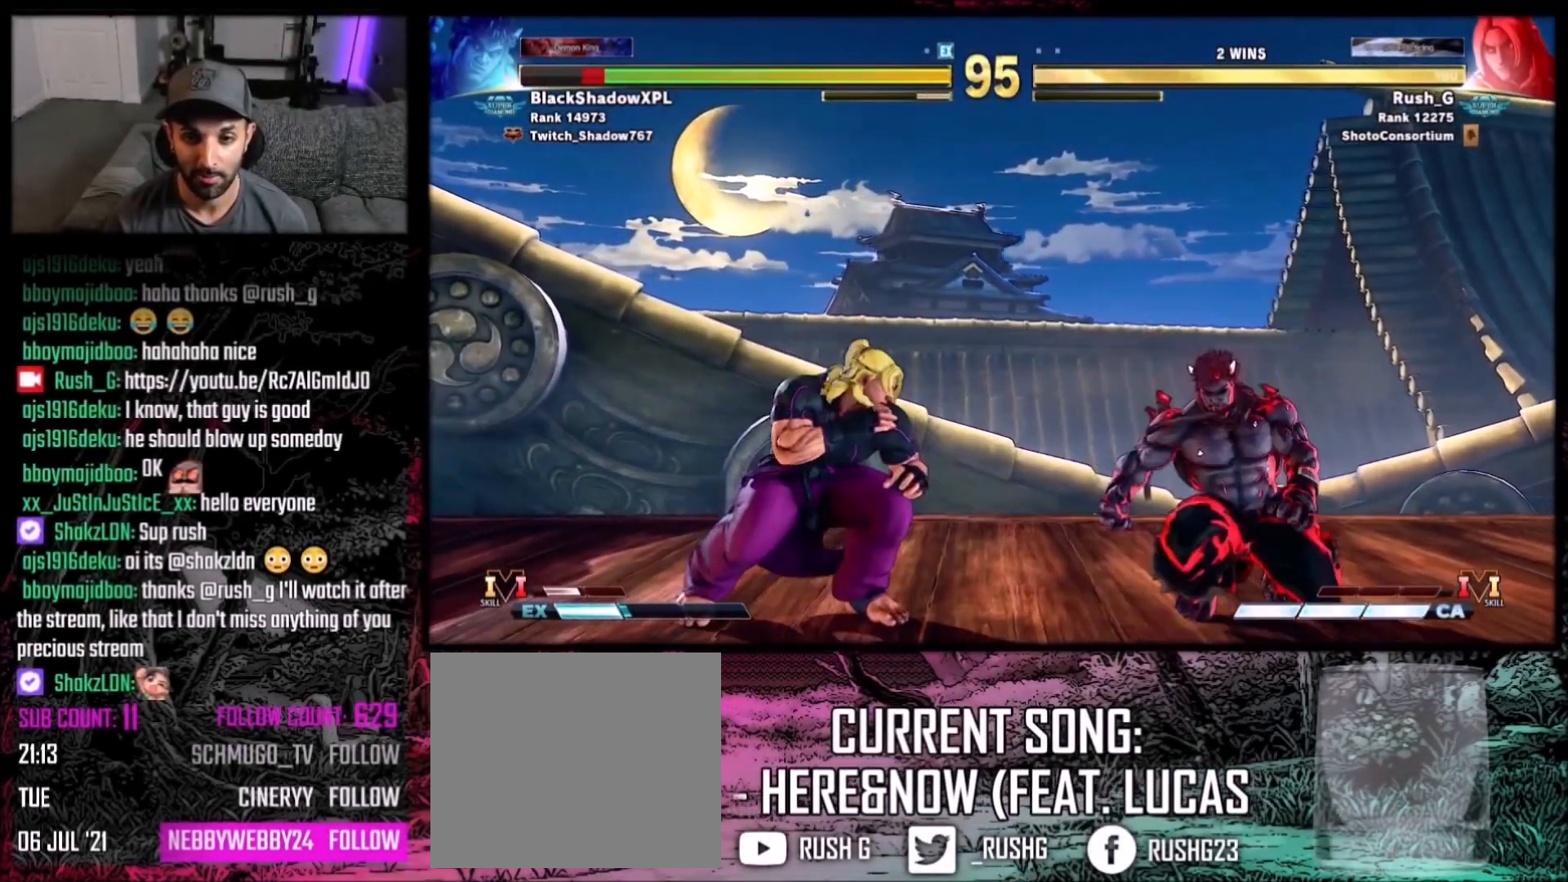
{"buttons": ["DPAD_LEFT"], "events": [[300, "DPAD_DOWN", "up"]]}
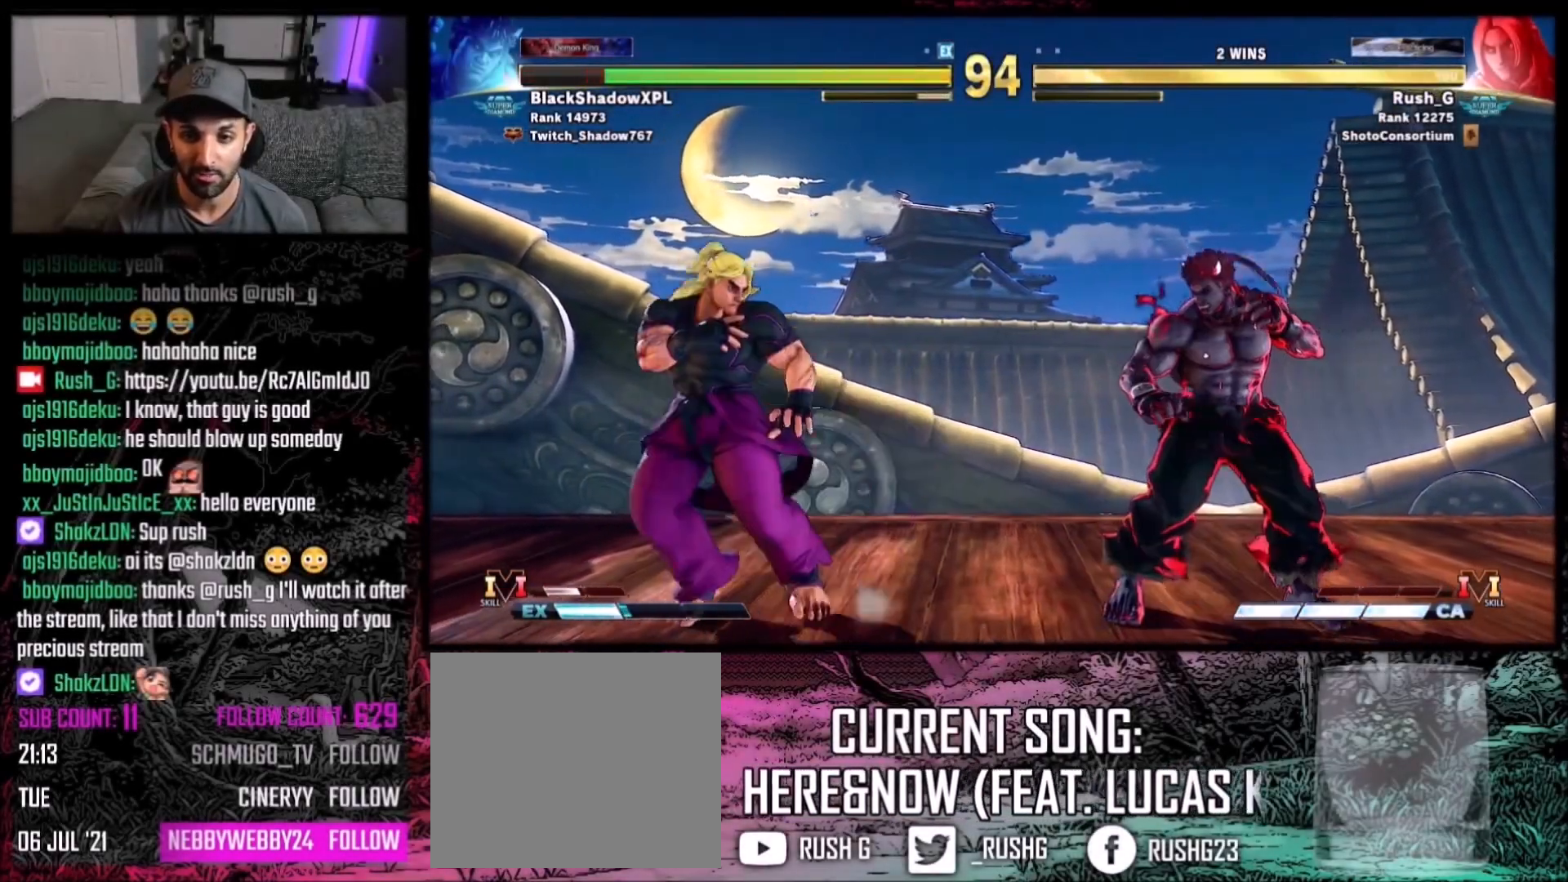
{"buttons": [], "events": [[134, "DPAD_LEFT", "up"], [201, "DPAD_LEFT", "down"], [301, "DPAD_LEFT", "up"], [334, "DPAD_LEFT", "down"], [434, "DPAD_LEFT", "up"]]}
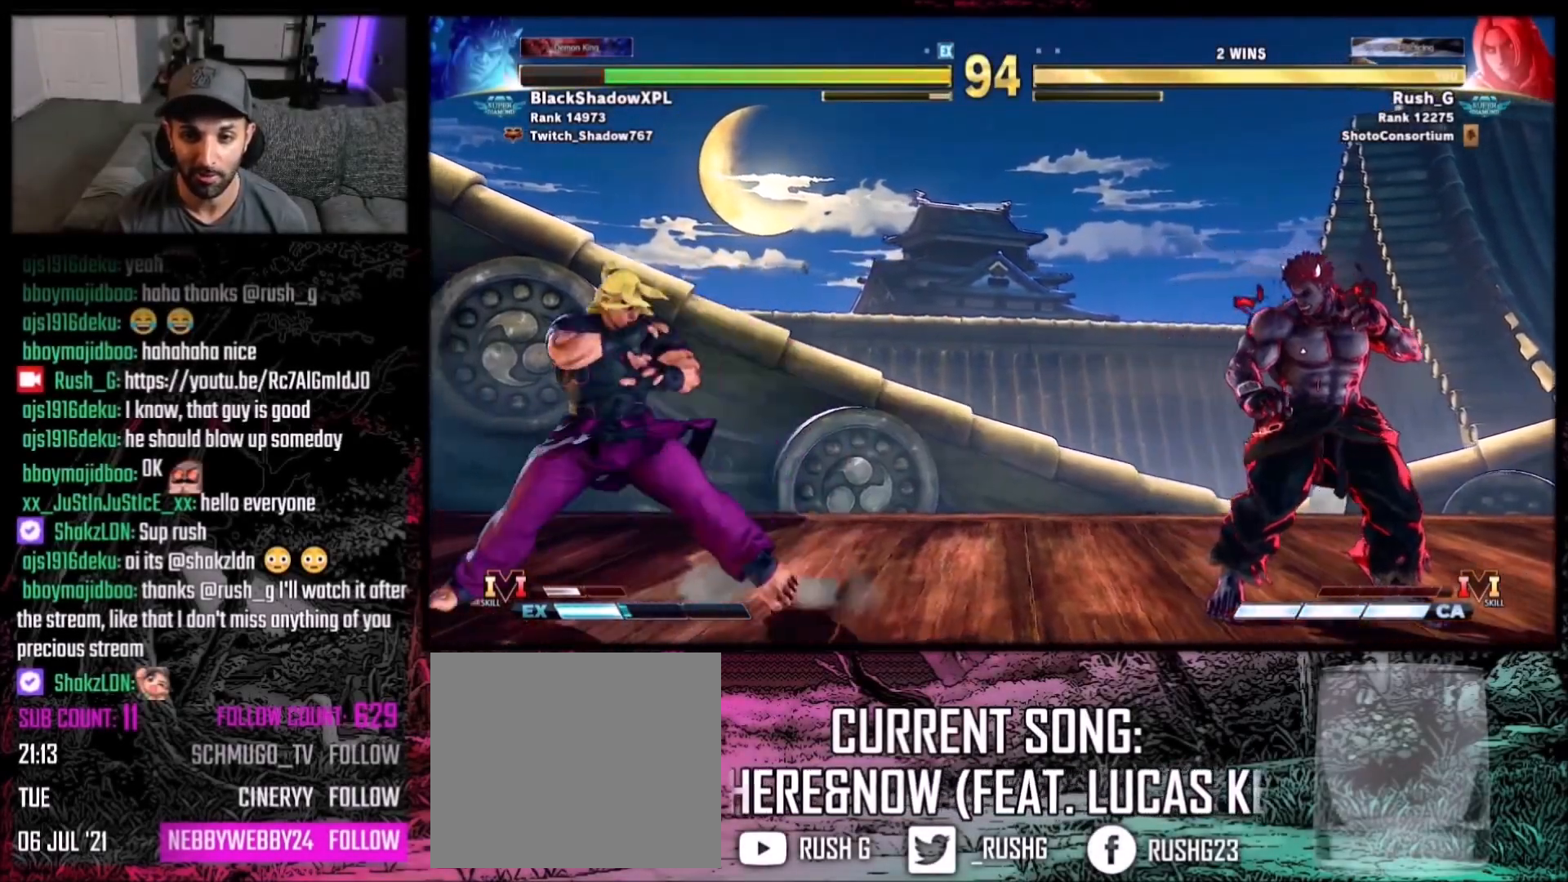
{"buttons": [], "events": [[133, "DPAD_DOWN", "down"], [200, "DPAD_RIGHT", "down"], [234, "DPAD_DOWN", "up"], [267, "X", "down"], [300, "DPAD_RIGHT", "up"], [367, "X", "up"]]}
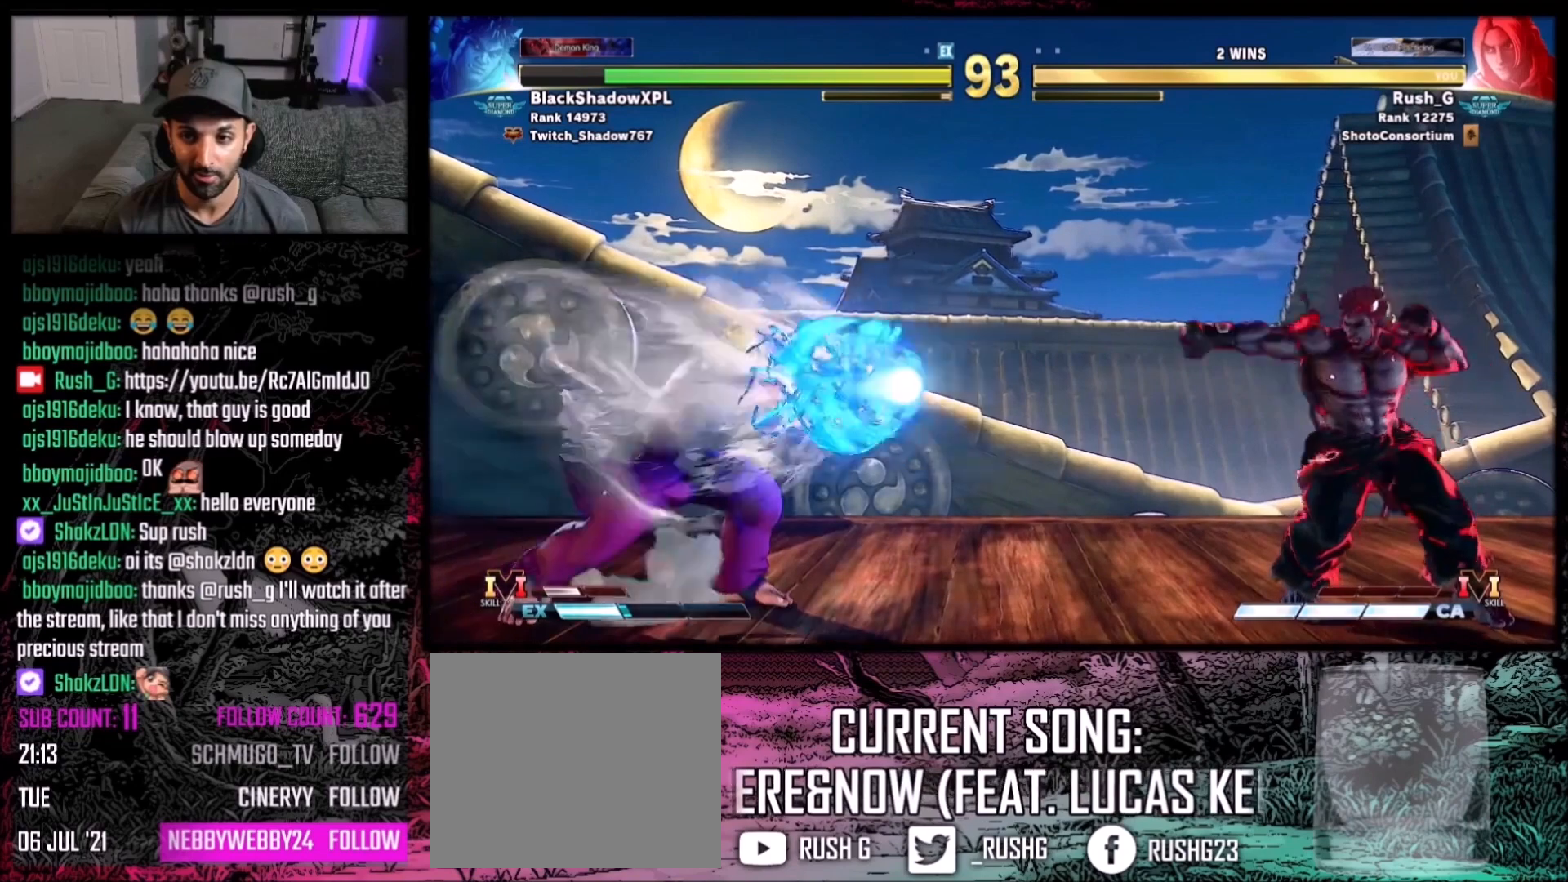
{"buttons": [], "events": [[433, "DPAD_RIGHT", "down"], [500, "DPAD_RIGHT", "up"]]}
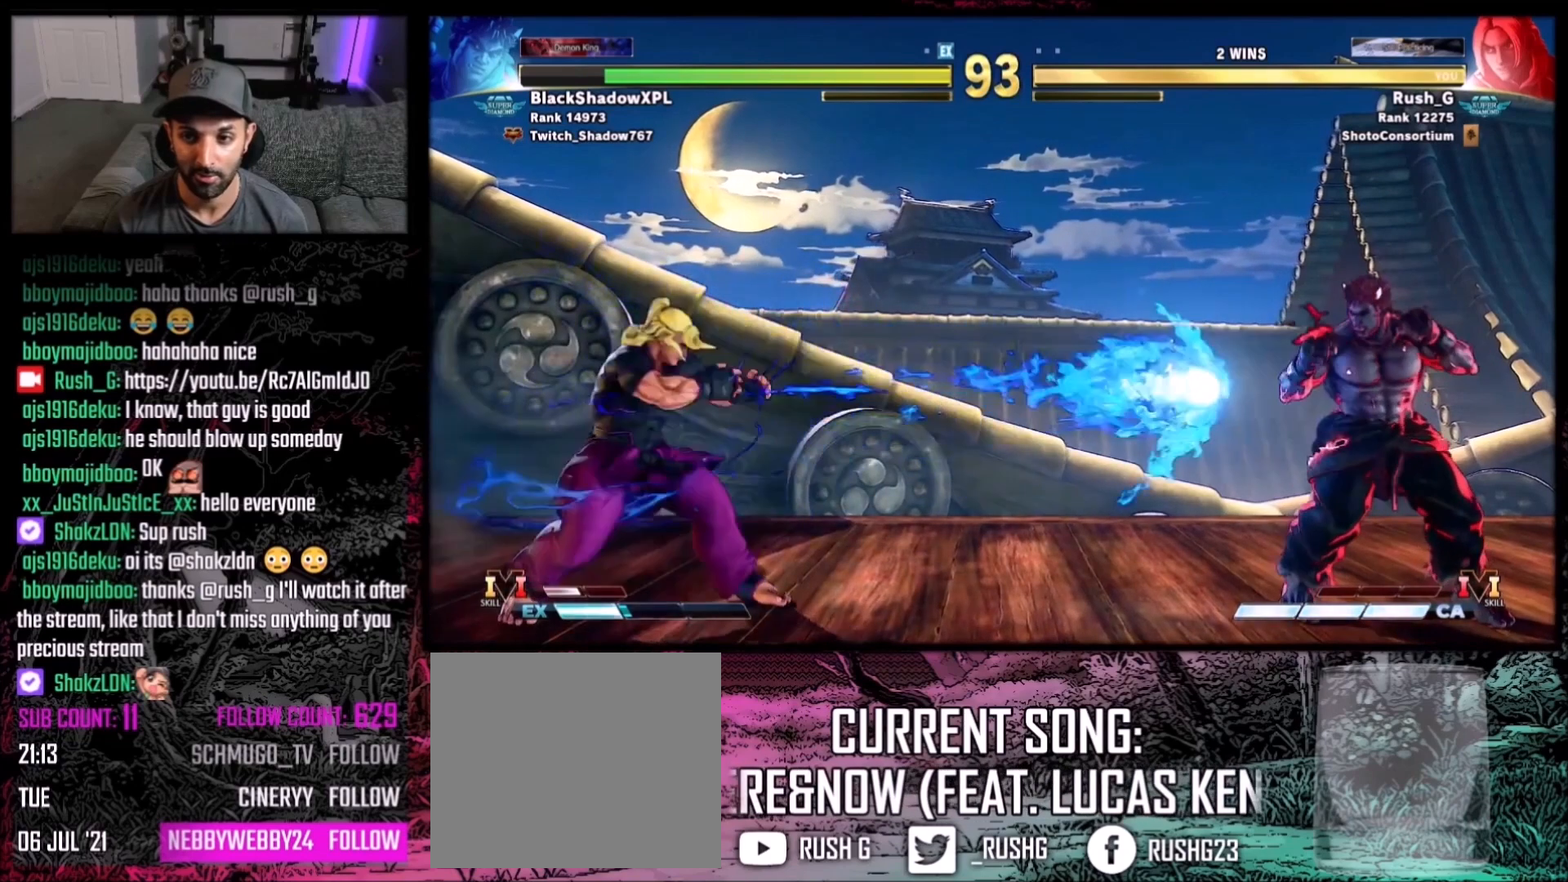
{"buttons": ["DPAD_DOWN", "DPAD_LEFT"], "events": [[67, "DPAD_RIGHT", "down"], [367, "DPAD_DOWN", "down"], [367, "DPAD_RIGHT", "up"], [400, "DPAD_DOWN", "up"], [400, "DPAD_LEFT", "down"], [434, "DPAD_DOWN", "down"]]}
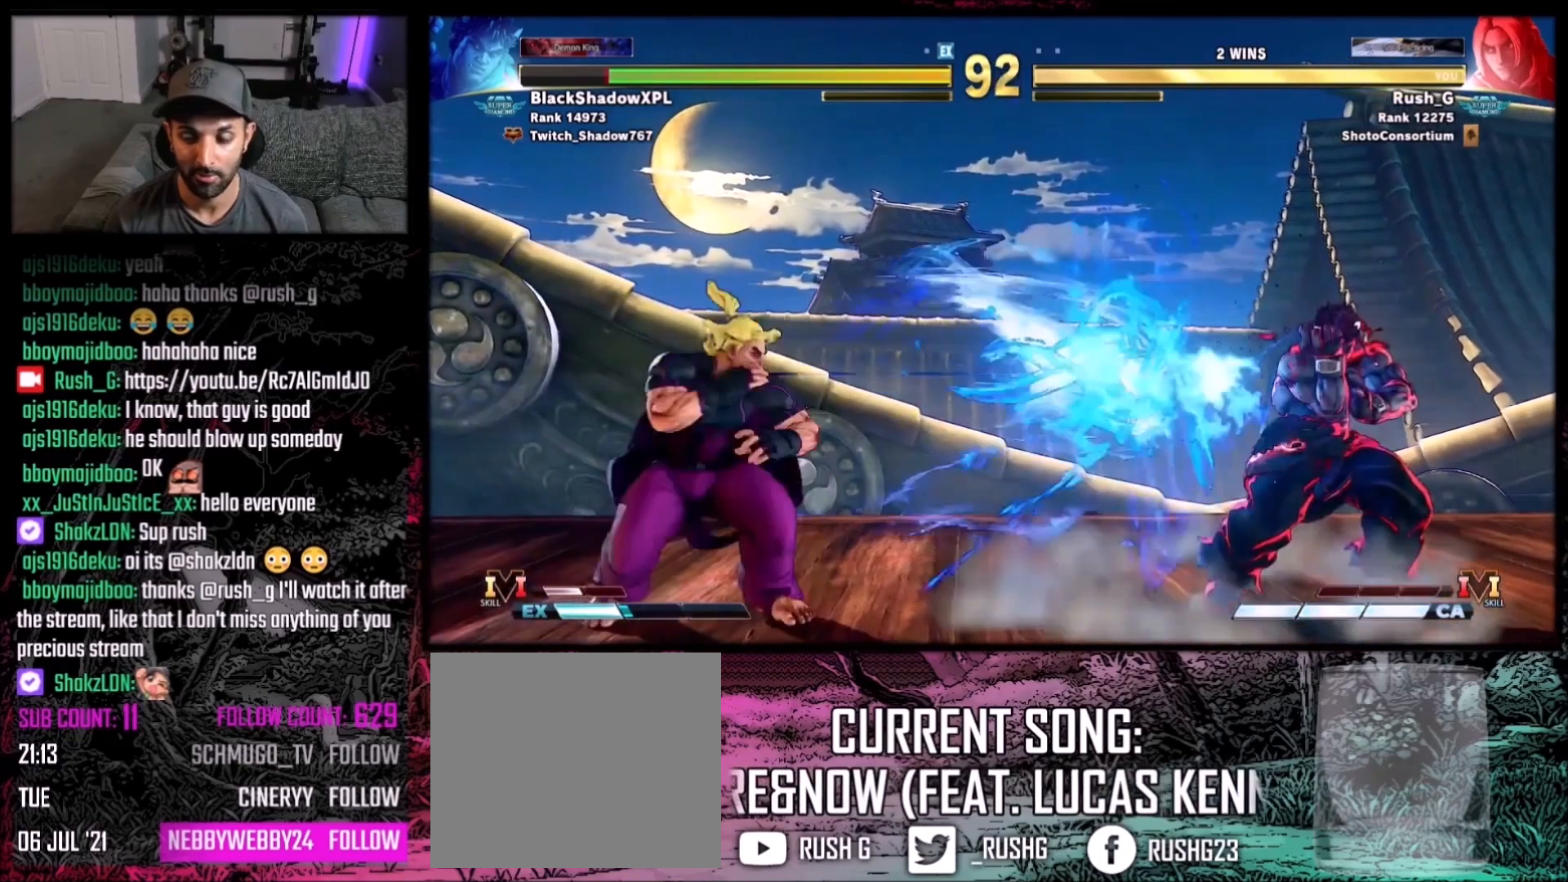
{"buttons": ["DPAD_DOWN", "DPAD_LEFT"], "events": []}
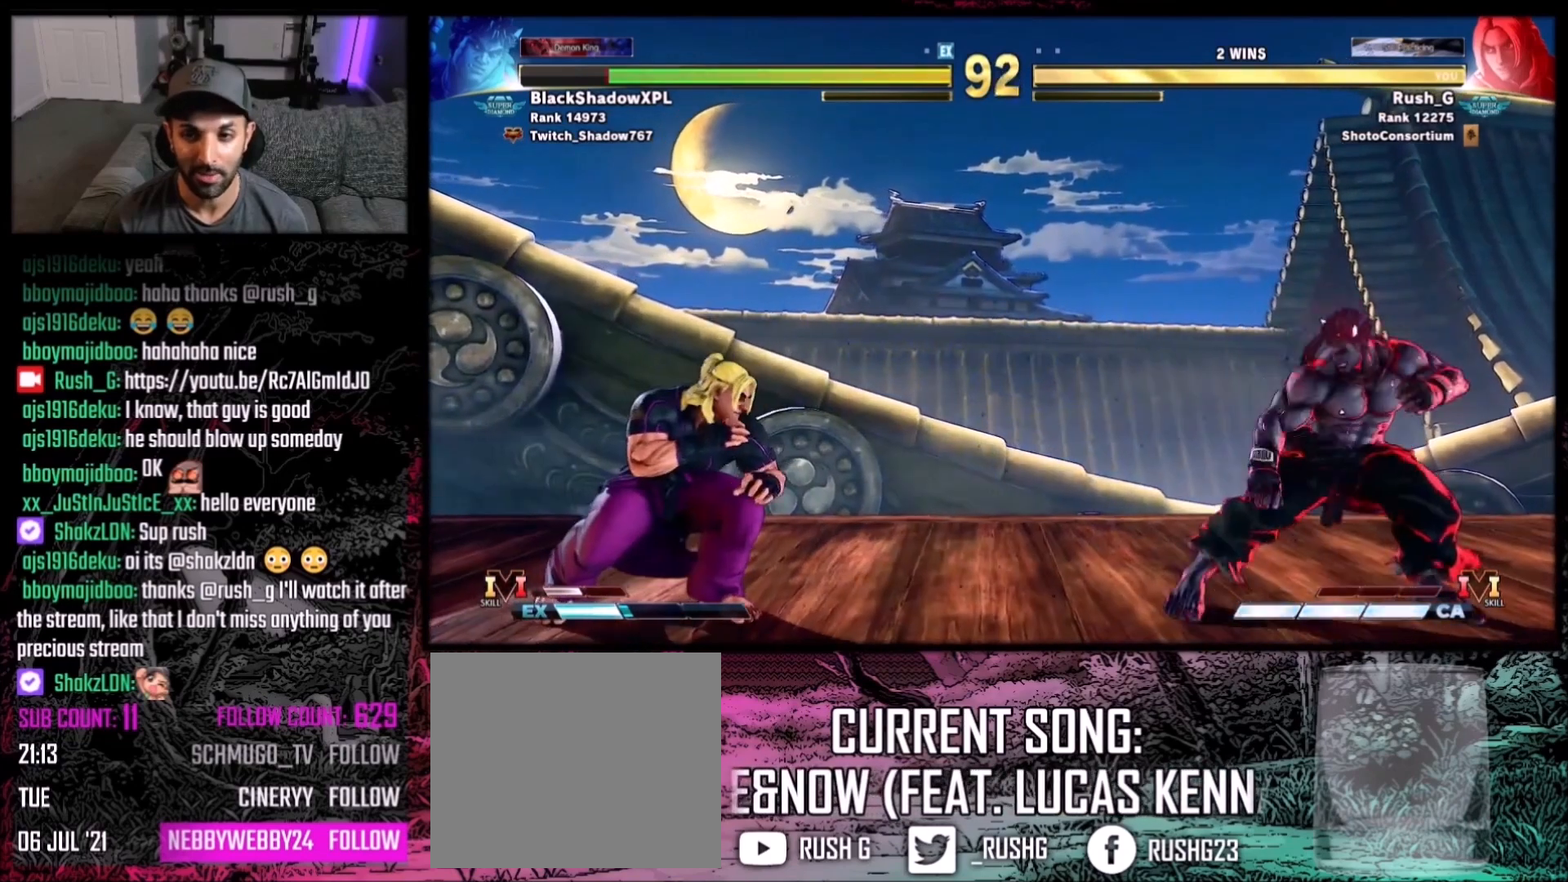
{"buttons": [], "events": [[200, "DPAD_LEFT", "up"], [234, "DPAD_DOWN", "up"], [234, "DPAD_RIGHT", "down"], [267, "DPAD_UP", "down"], [400, "DPAD_RIGHT", "up"], [434, "DPAD_UP", "up"]]}
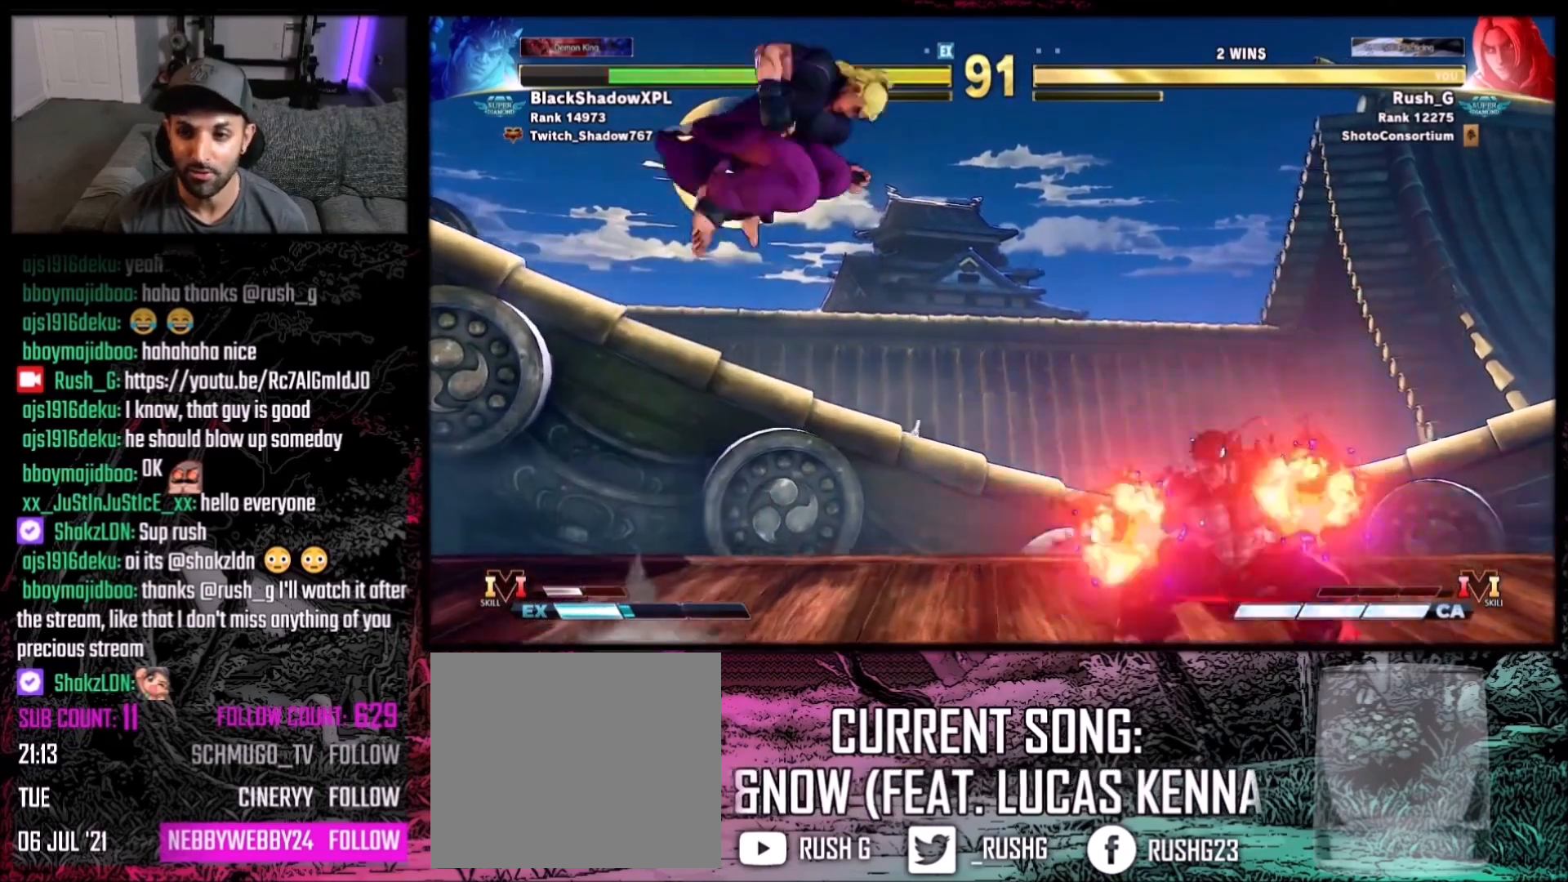
{"buttons": [], "events": [[200, "R2", "down"], [367, "R2", "up"]]}
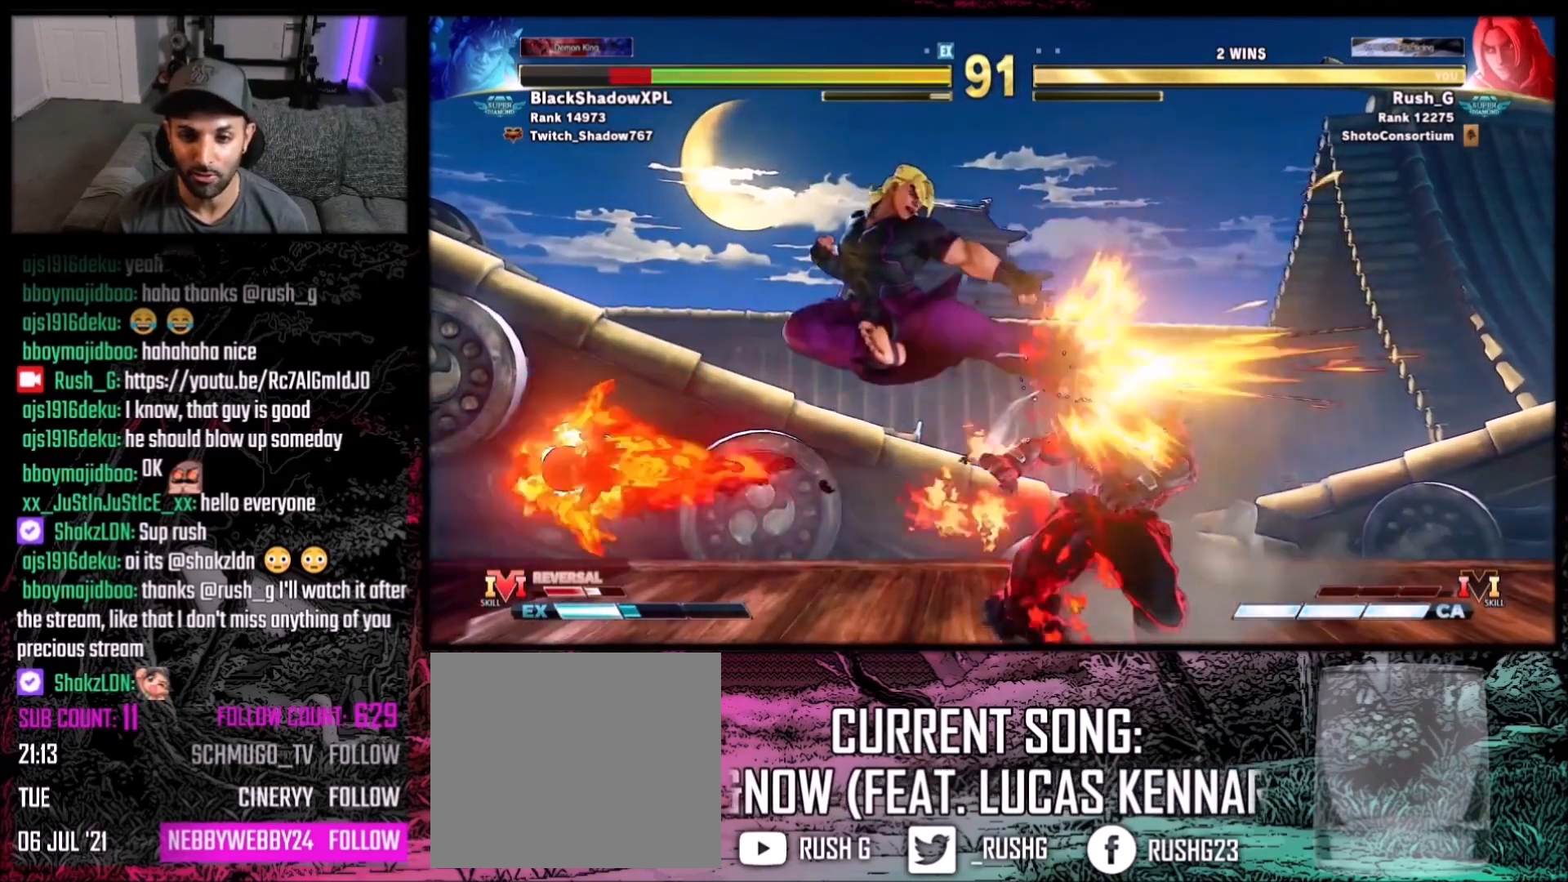
{"buttons": ["R2"], "events": [[267, "B", "down"], [400, "B", "up"], [434, "R2", "down"]]}
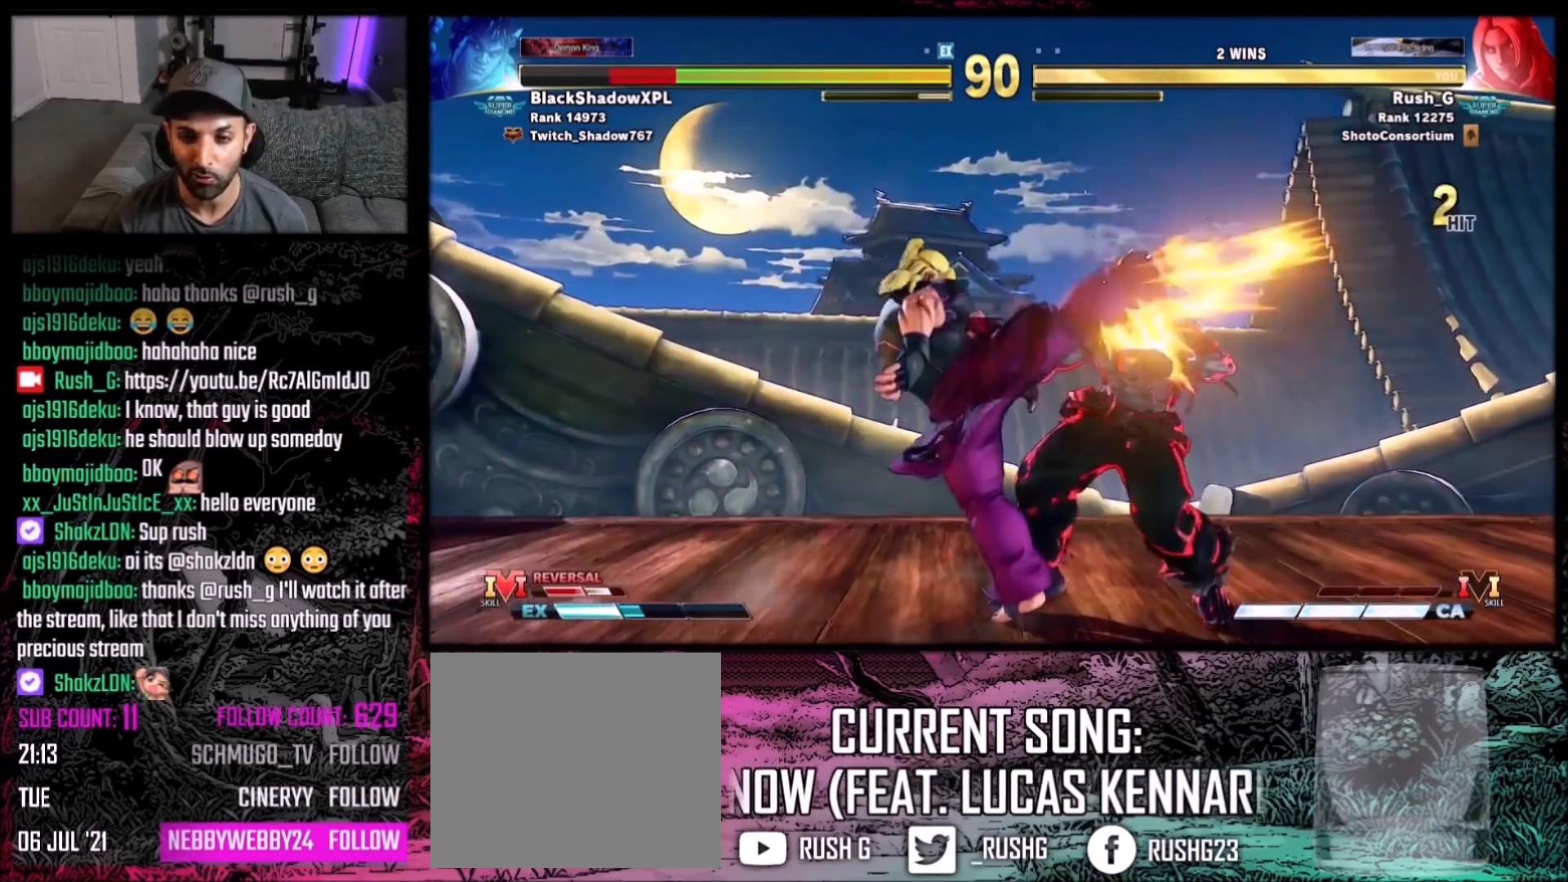
{"buttons": ["R1", "DPAD_RIGHT"], "events": [[34, "R2", "up"], [67, "R2", "down"], [134, "R2", "up"], [201, "R2", "down"], [267, "DPAD_RIGHT", "down"], [368, "DPAD_DOWN", "down"], [401, "R2", "up"], [468, "DPAD_DOWN", "up"], [468, "R1", "down"]]}
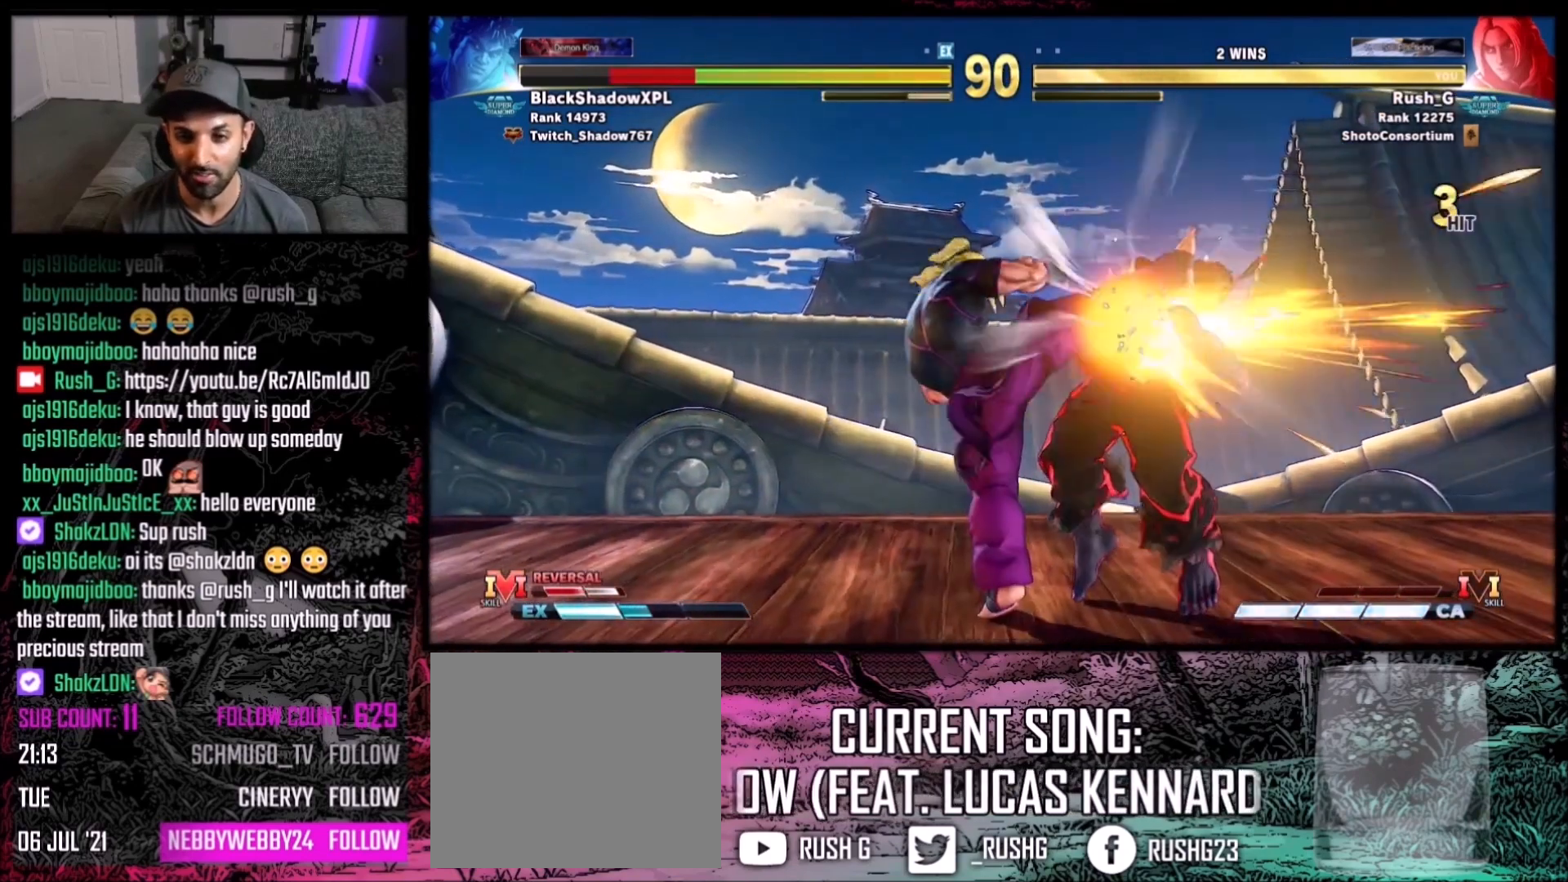
{"buttons": ["R1"], "events": [[67, "DPAD_RIGHT", "up"], [133, "R1", "up"], [200, "R1", "down"]]}
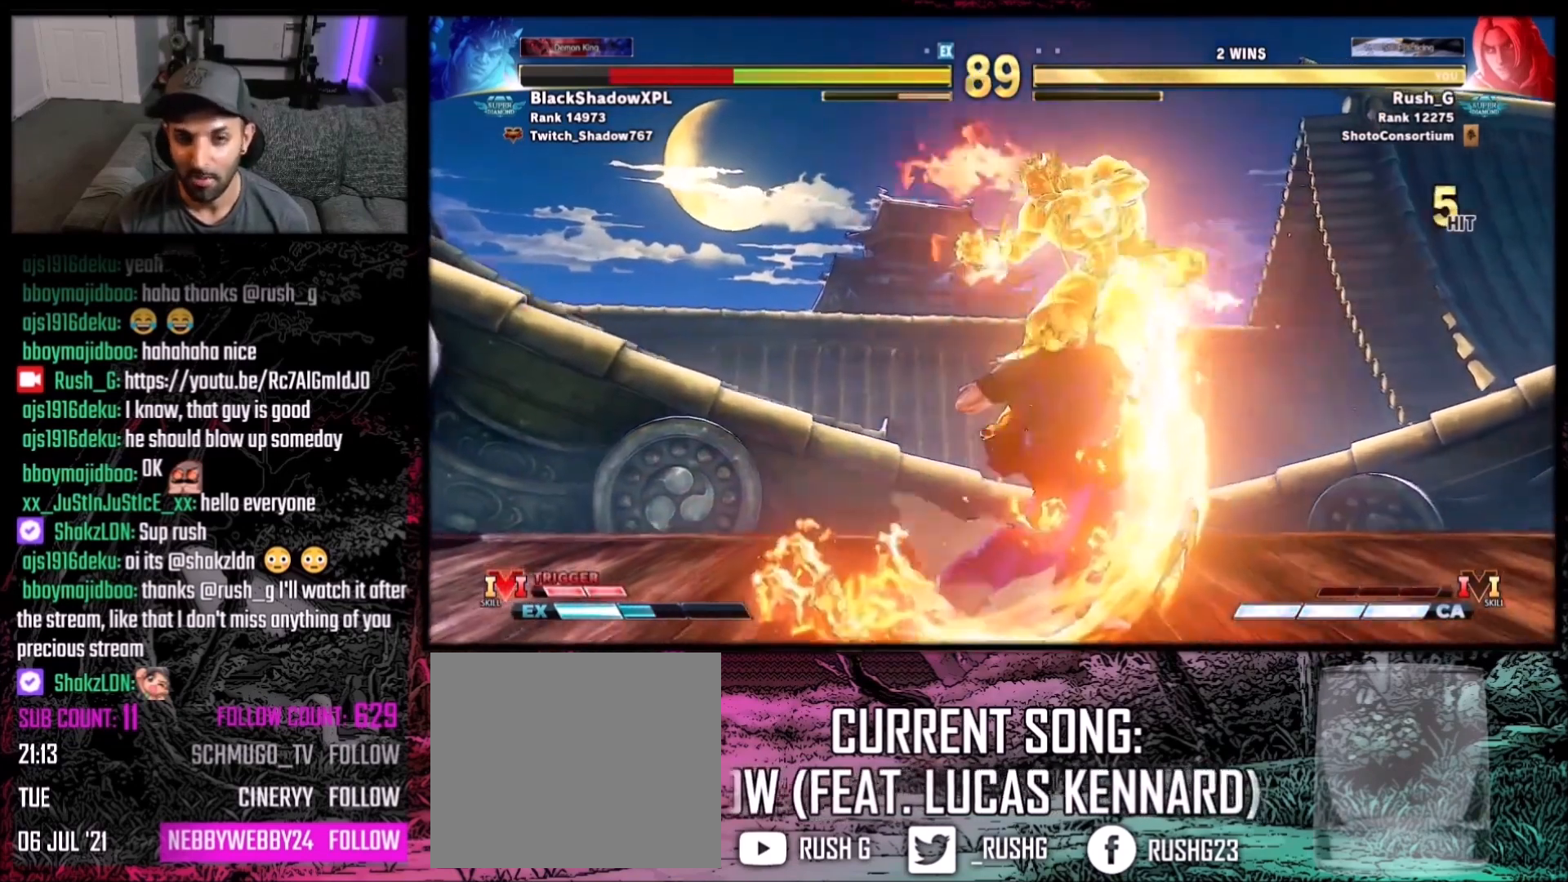
{"buttons": [], "events": [[33, "R1", "up"]]}
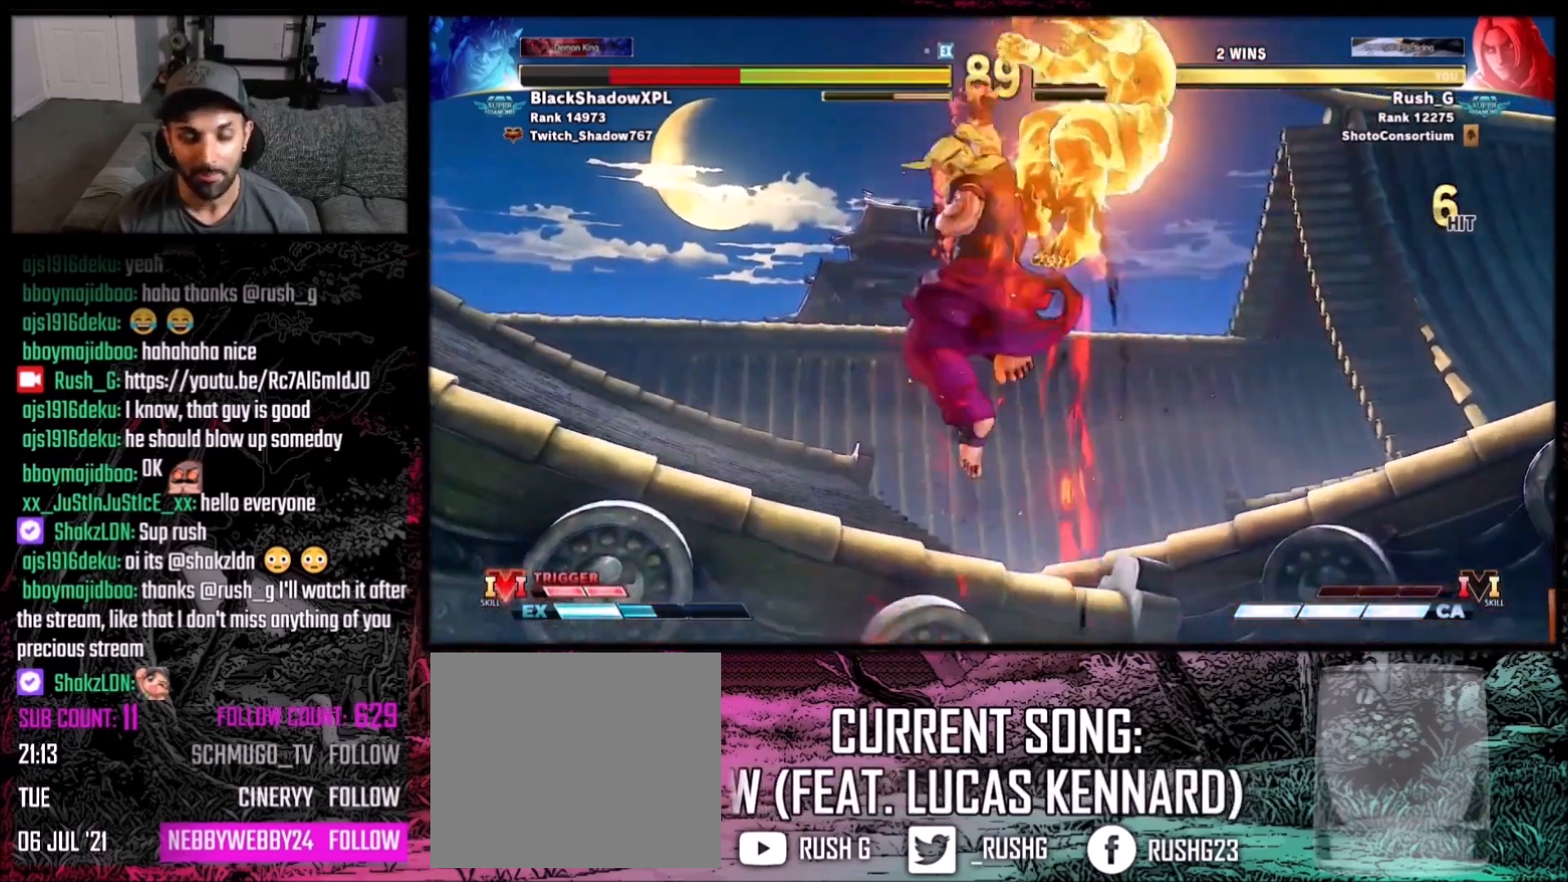
{"buttons": [], "events": []}
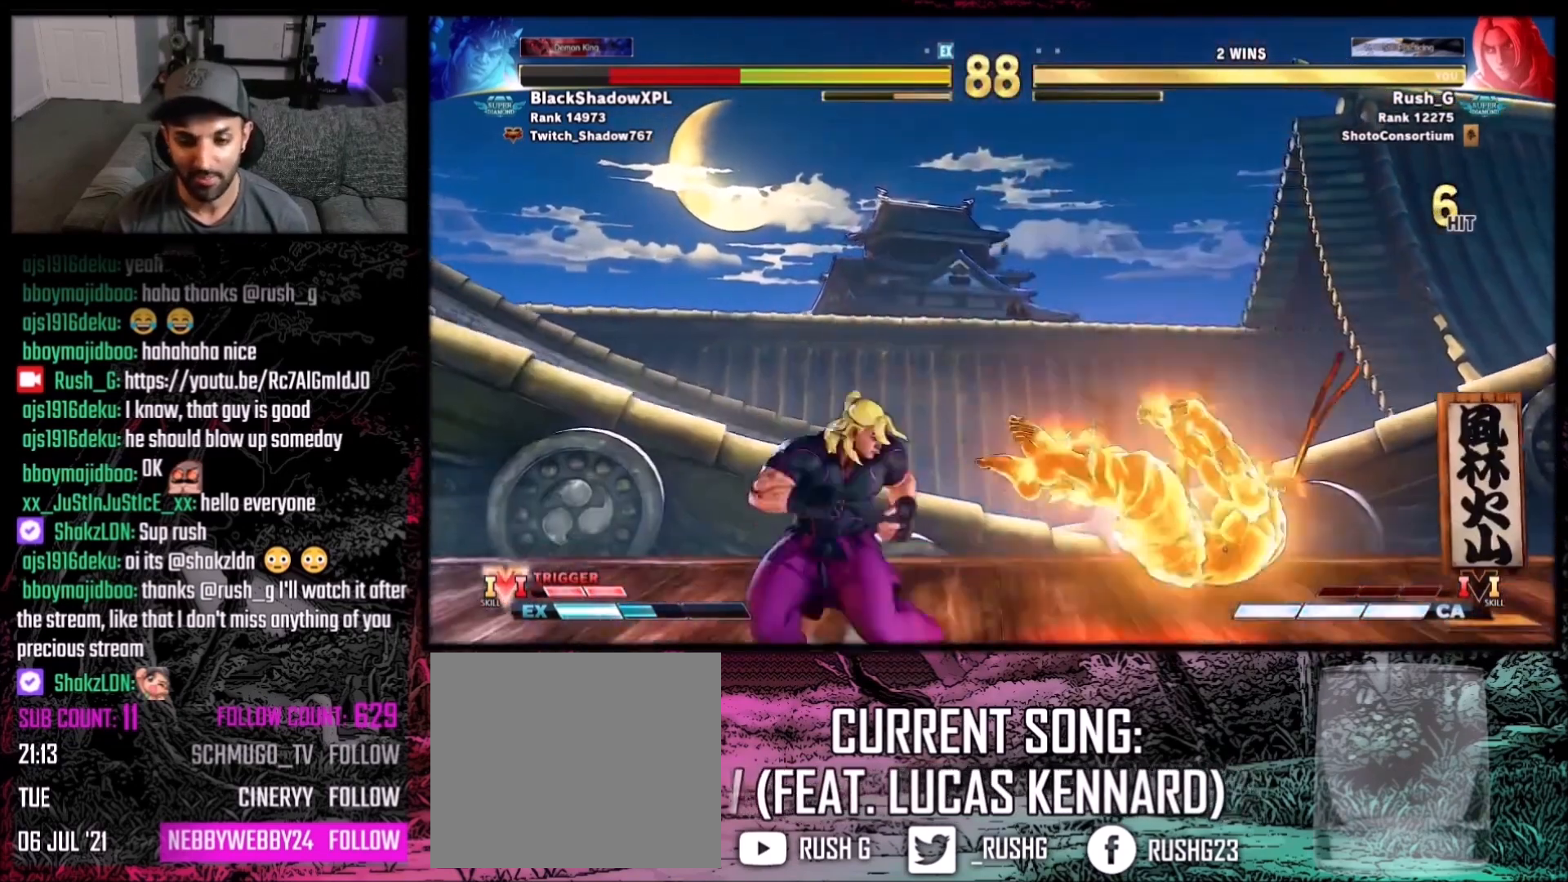
{"buttons": ["DPAD_DOWN"], "events": [[67, "B", "down"], [67, "Y", "down"], [234, "B", "up"], [234, "Y", "up"], [501, "DPAD_DOWN", "down"]]}
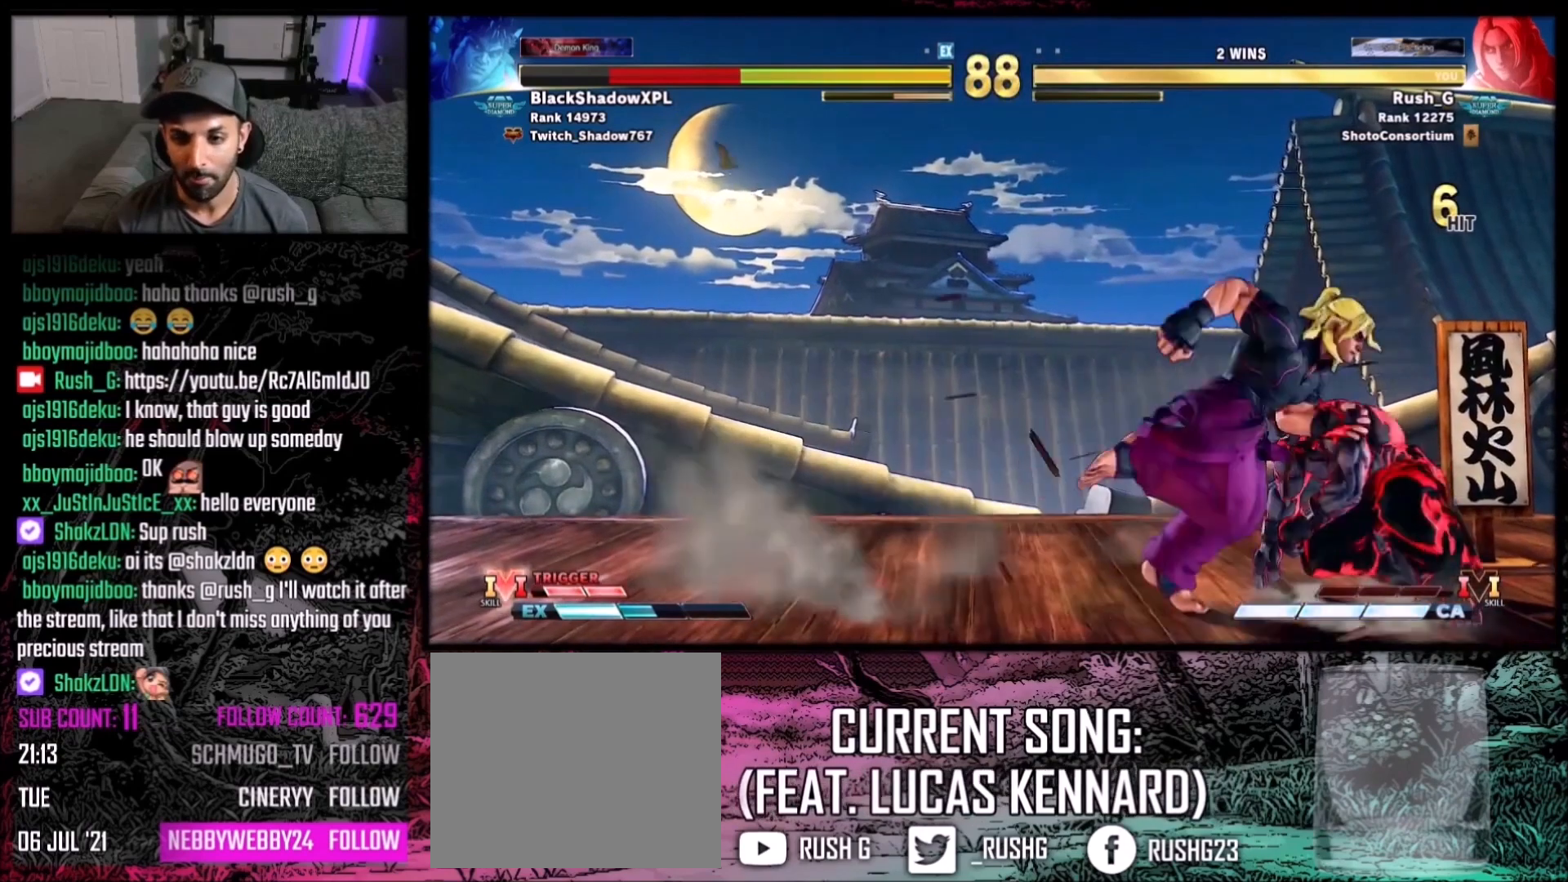
{"buttons": ["Y", "DPAD_LEFT"], "events": [[67, "Y", "down"], [267, "DPAD_DOWN", "up"], [267, "Y", "up"], [501, "DPAD_LEFT", "down"], [501, "Y", "down"]]}
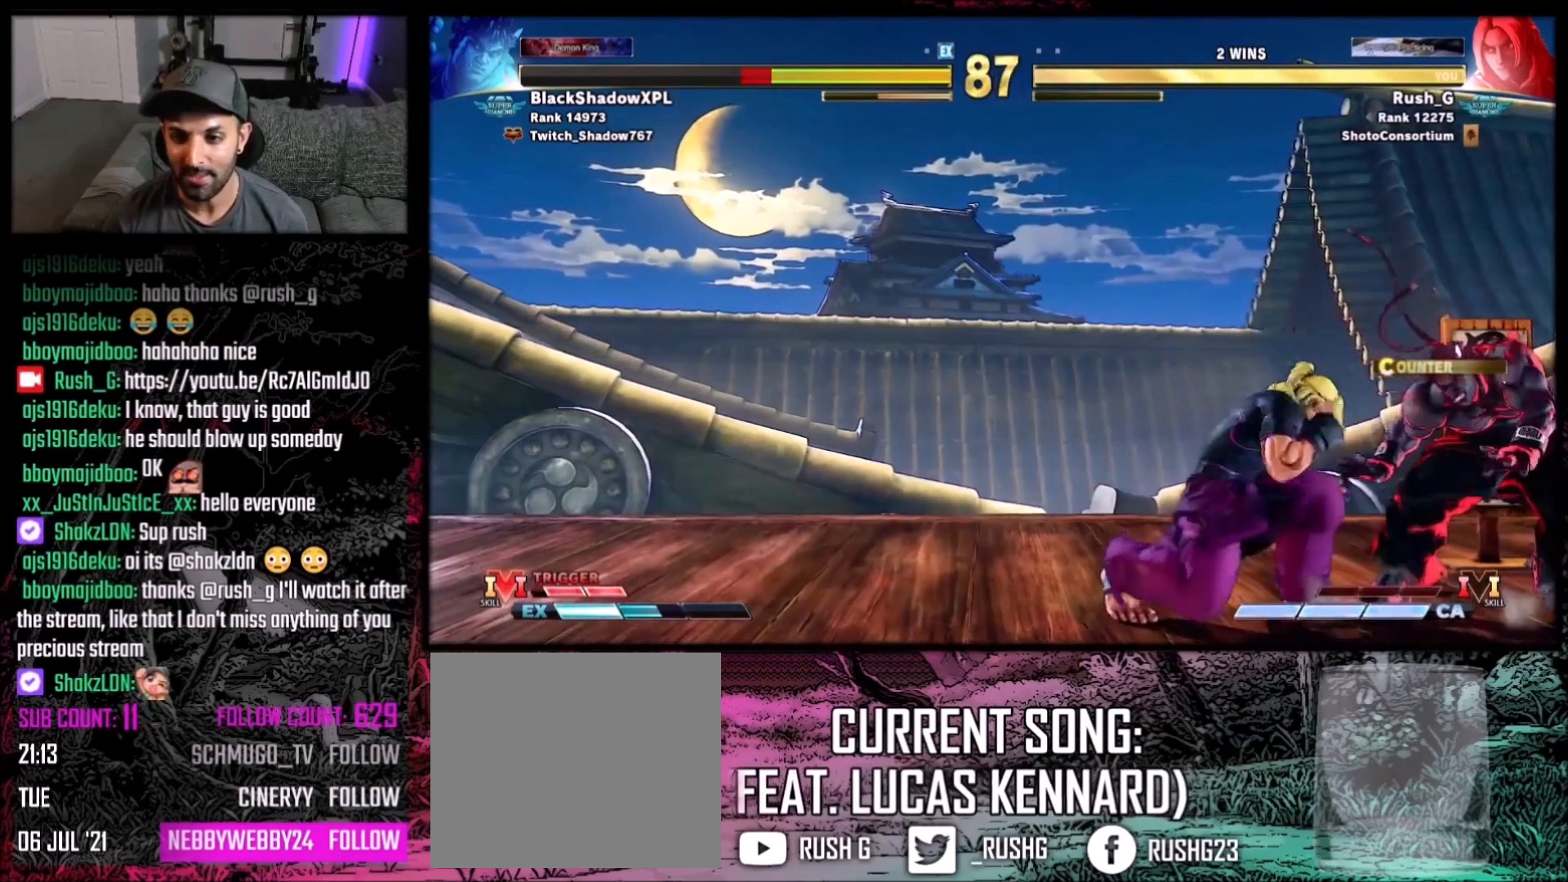
{"buttons": ["B", "Y"], "events": [[100, "DPAD_LEFT", "up"], [100, "Y", "up"], [233, "R1", "down"], [300, "R1", "up"], [467, "B", "down"], [467, "Y", "down"]]}
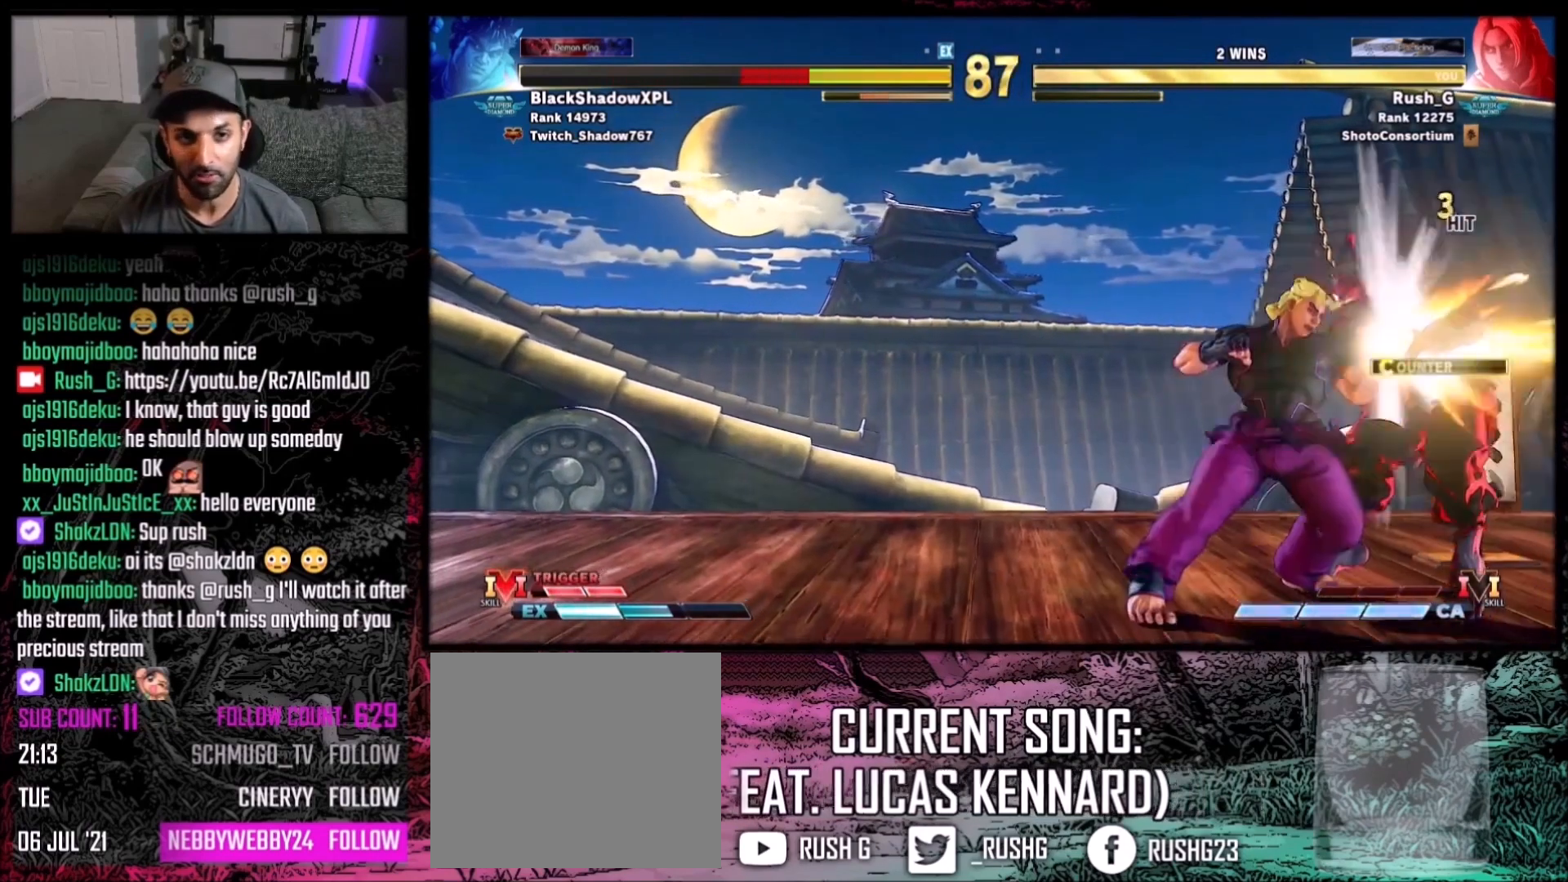
{"buttons": ["B", "Y"], "events": []}
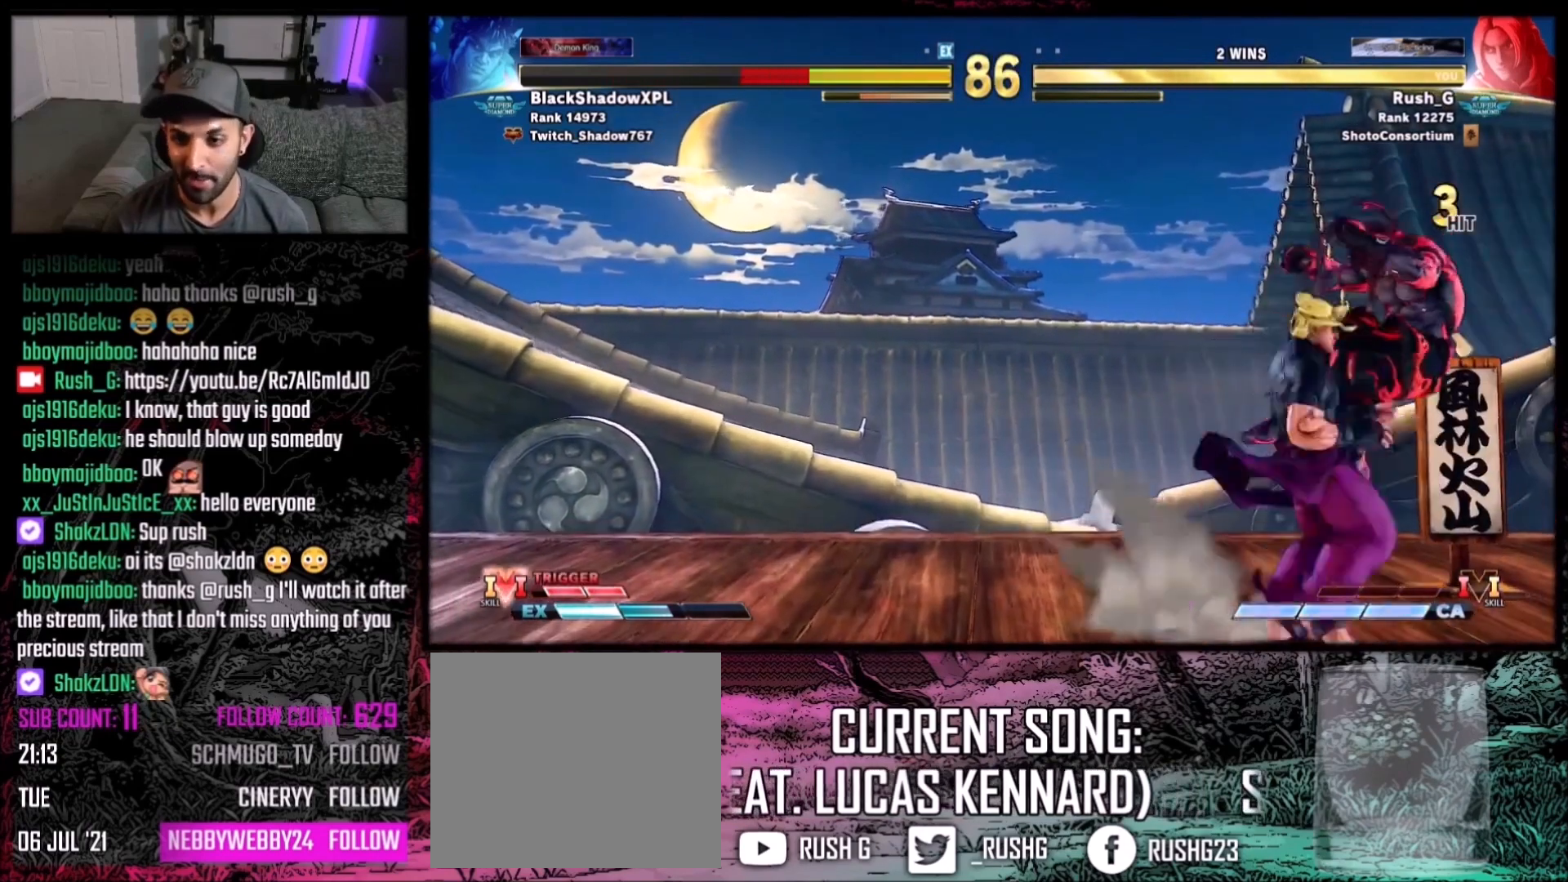
{"buttons": [], "events": [[433, "B", "up"], [467, "Y", "up"]]}
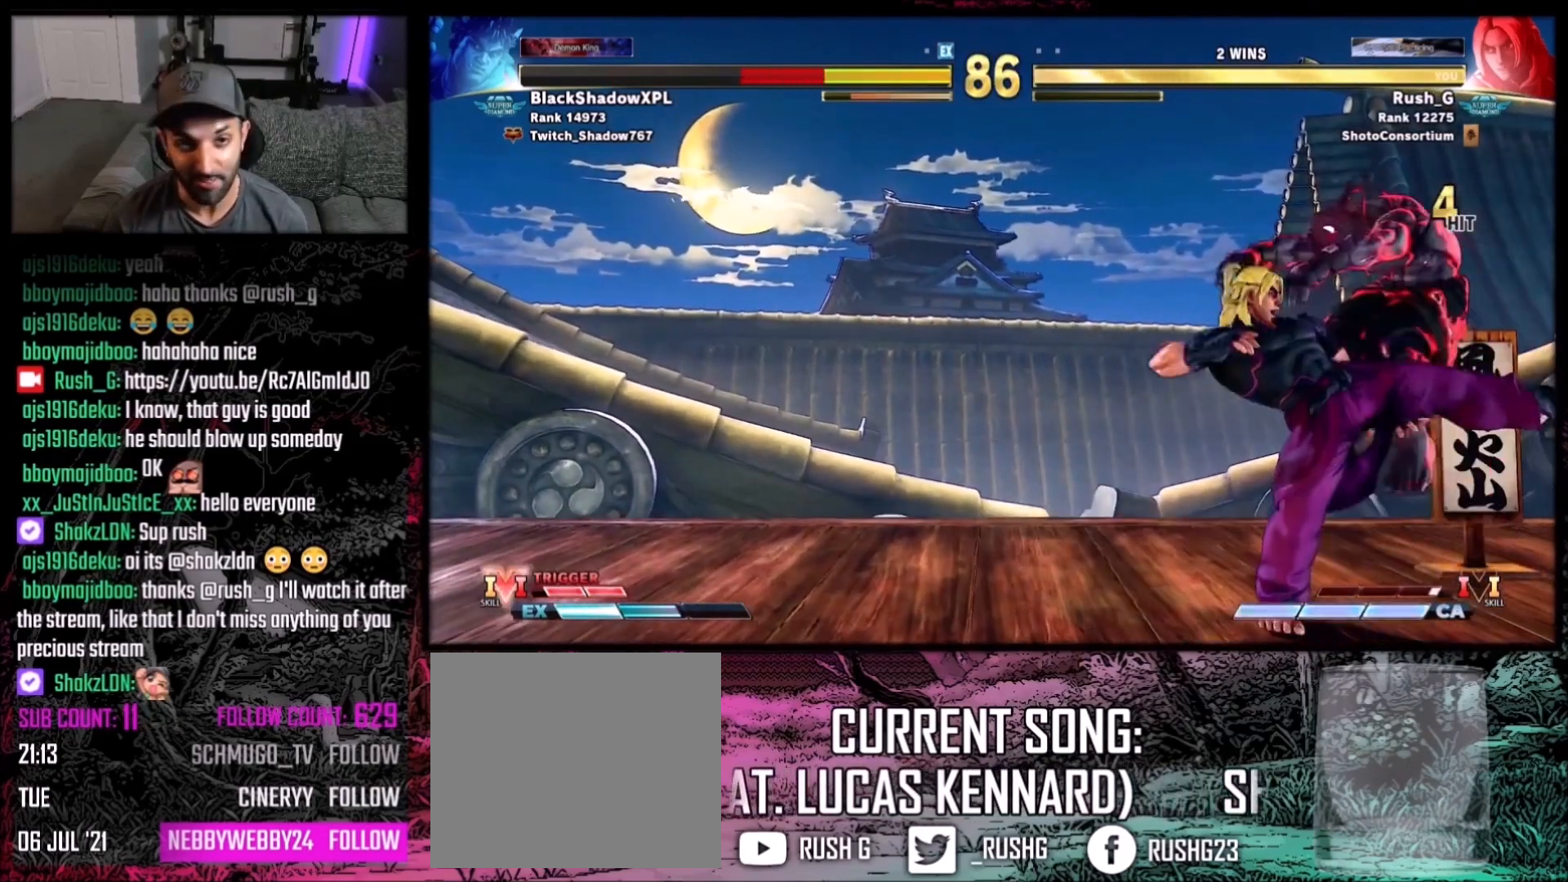
{"buttons": [], "events": [[67, "DPAD_RIGHT", "down"], [133, "DPAD_DOWN", "down"], [234, "DPAD_DOWN", "up"], [267, "R1", "down"], [300, "DPAD_RIGHT", "up"], [434, "R1", "up"]]}
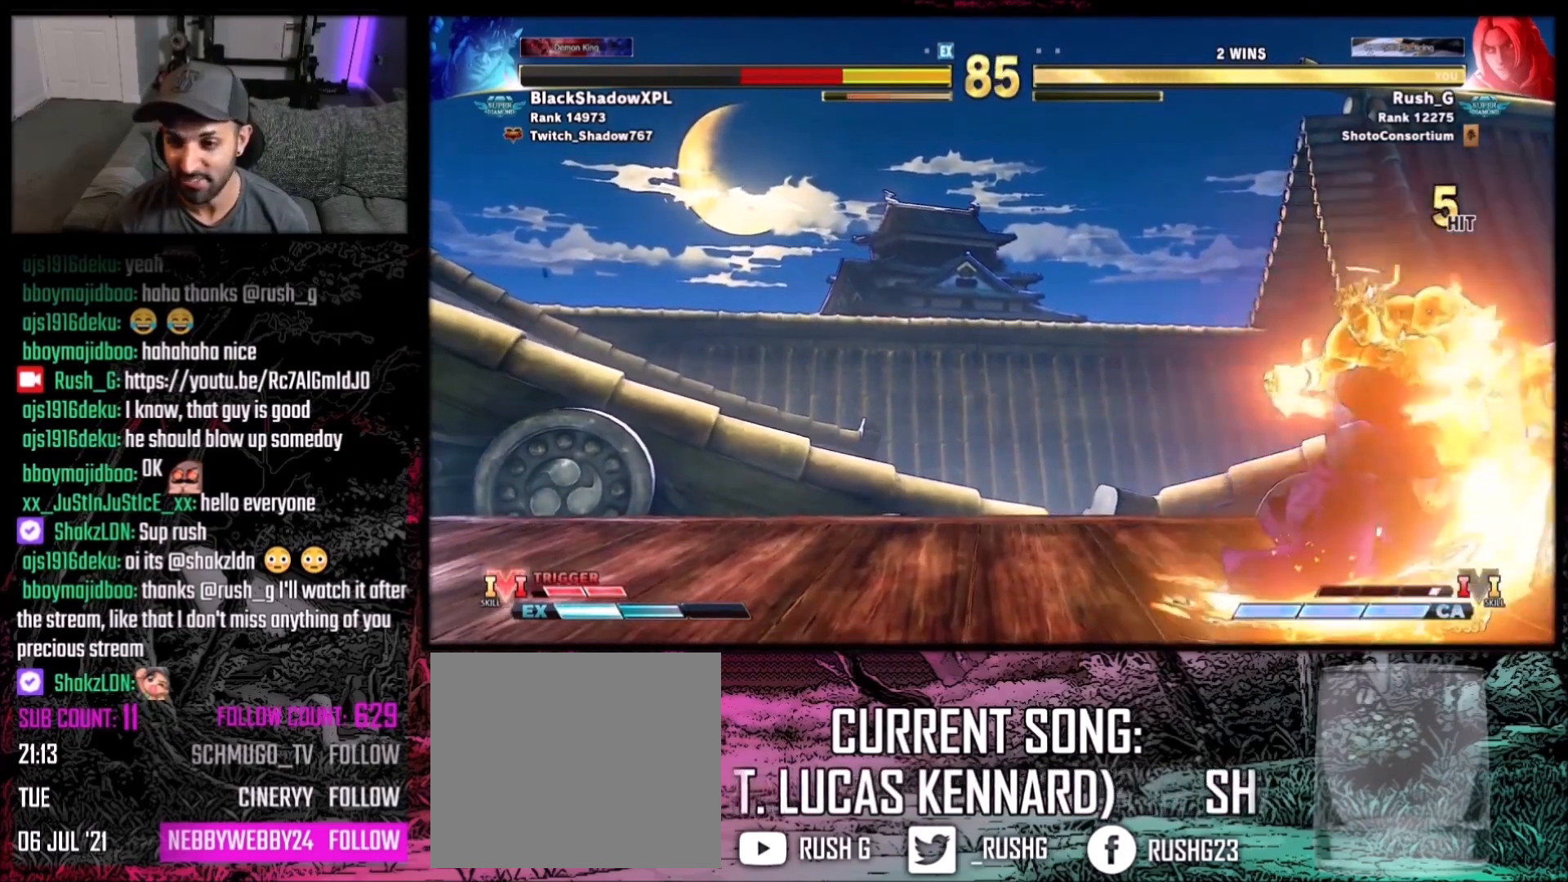
{"buttons": [], "events": []}
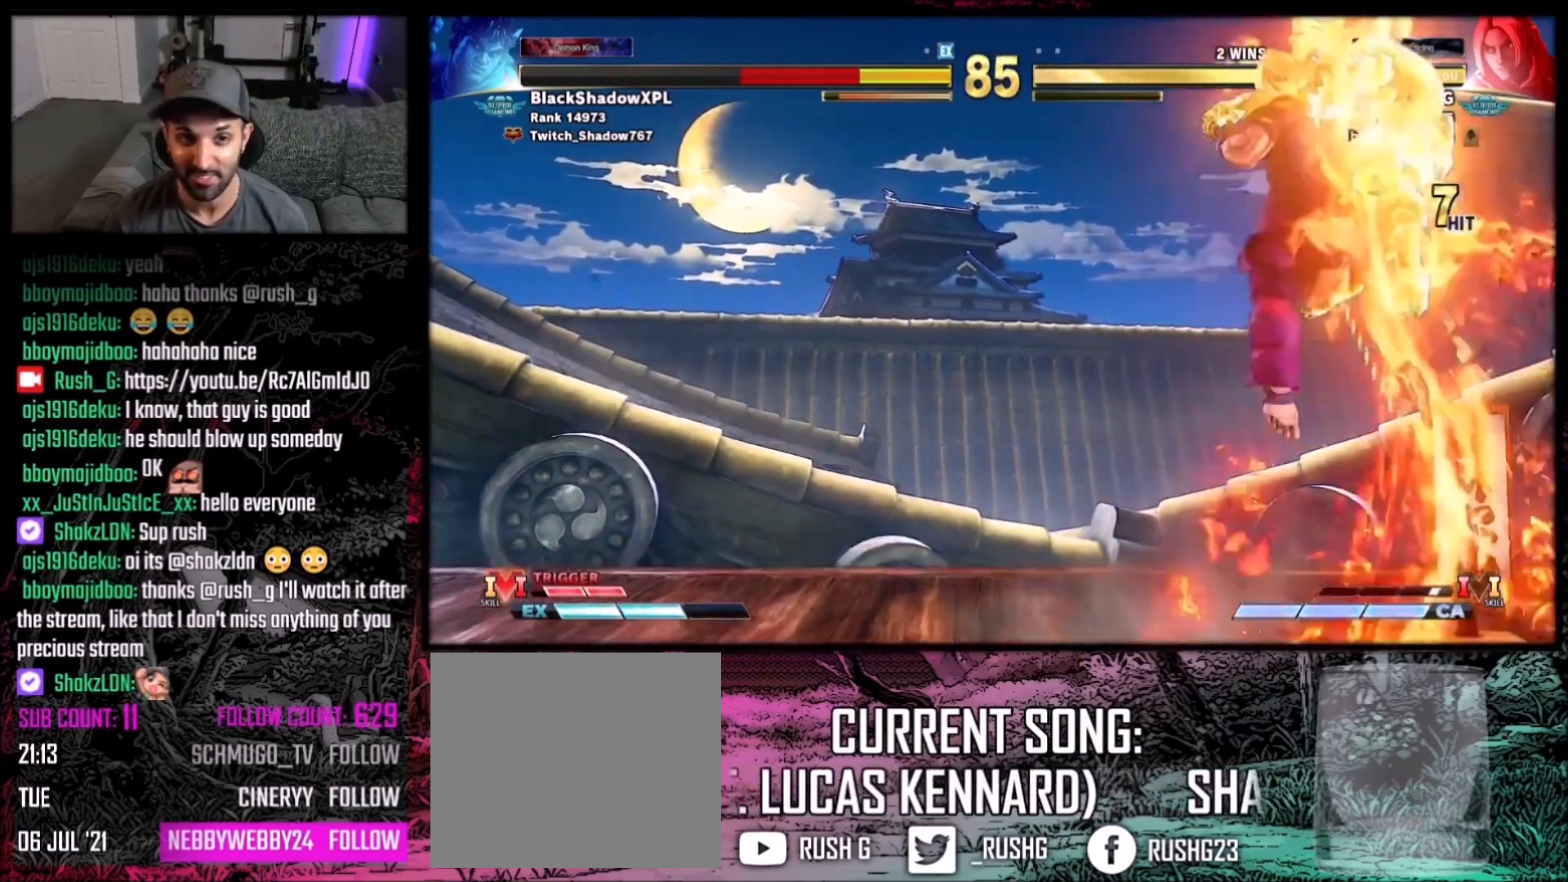
{"buttons": [], "events": []}
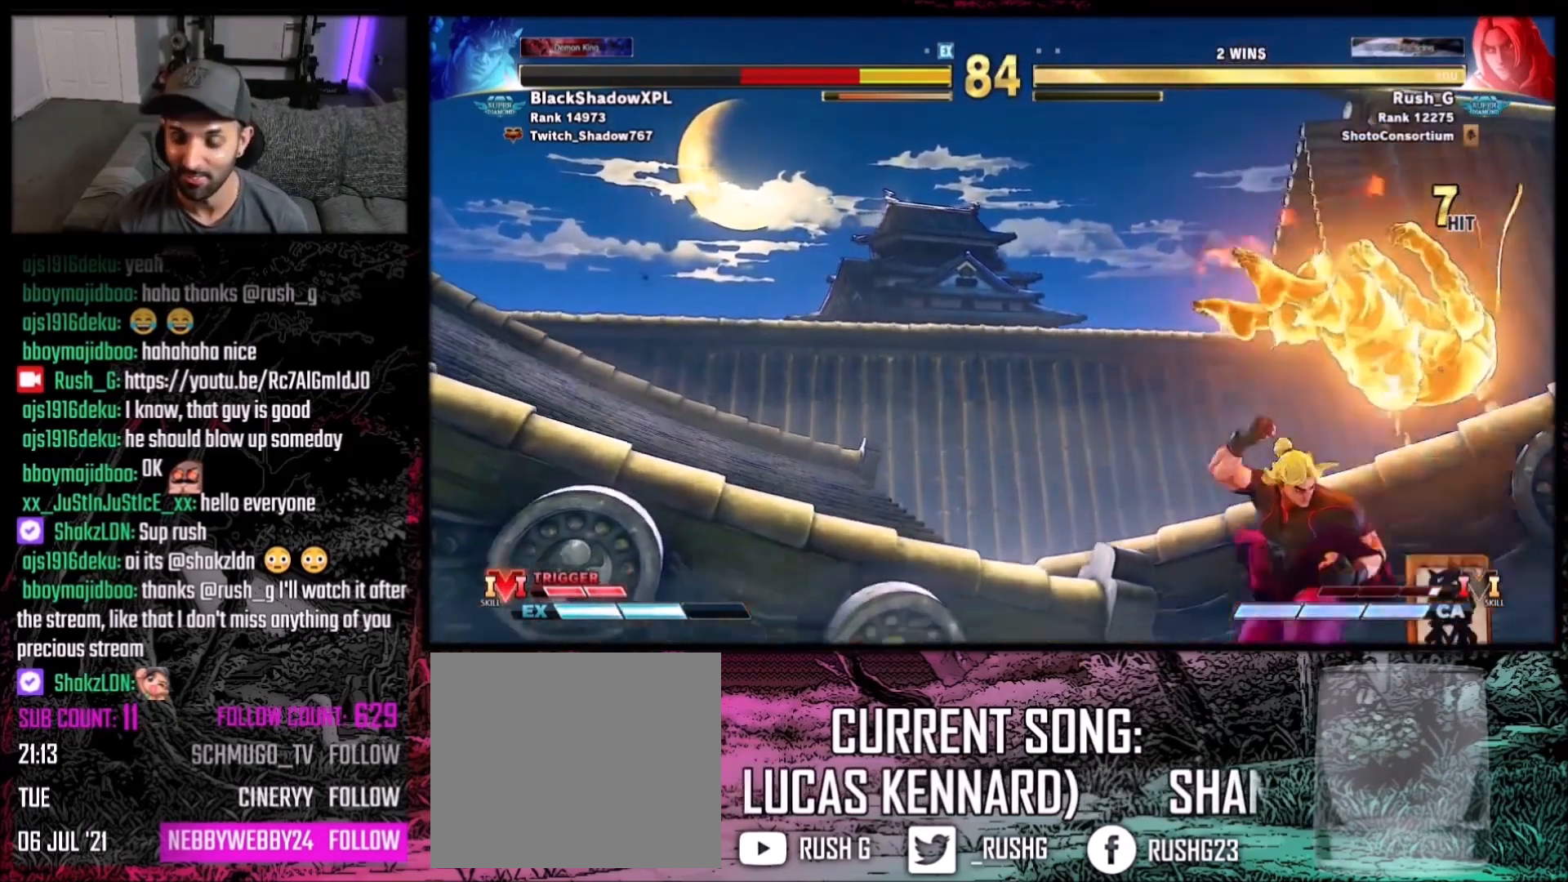
{"buttons": ["DPAD_DOWN", "DPAD_LEFT"], "events": [[34, "DPAD_LEFT", "down"], [201, "DPAD_LEFT", "up"], [301, "DPAD_DOWN", "down"], [334, "DPAD_LEFT", "down"]]}